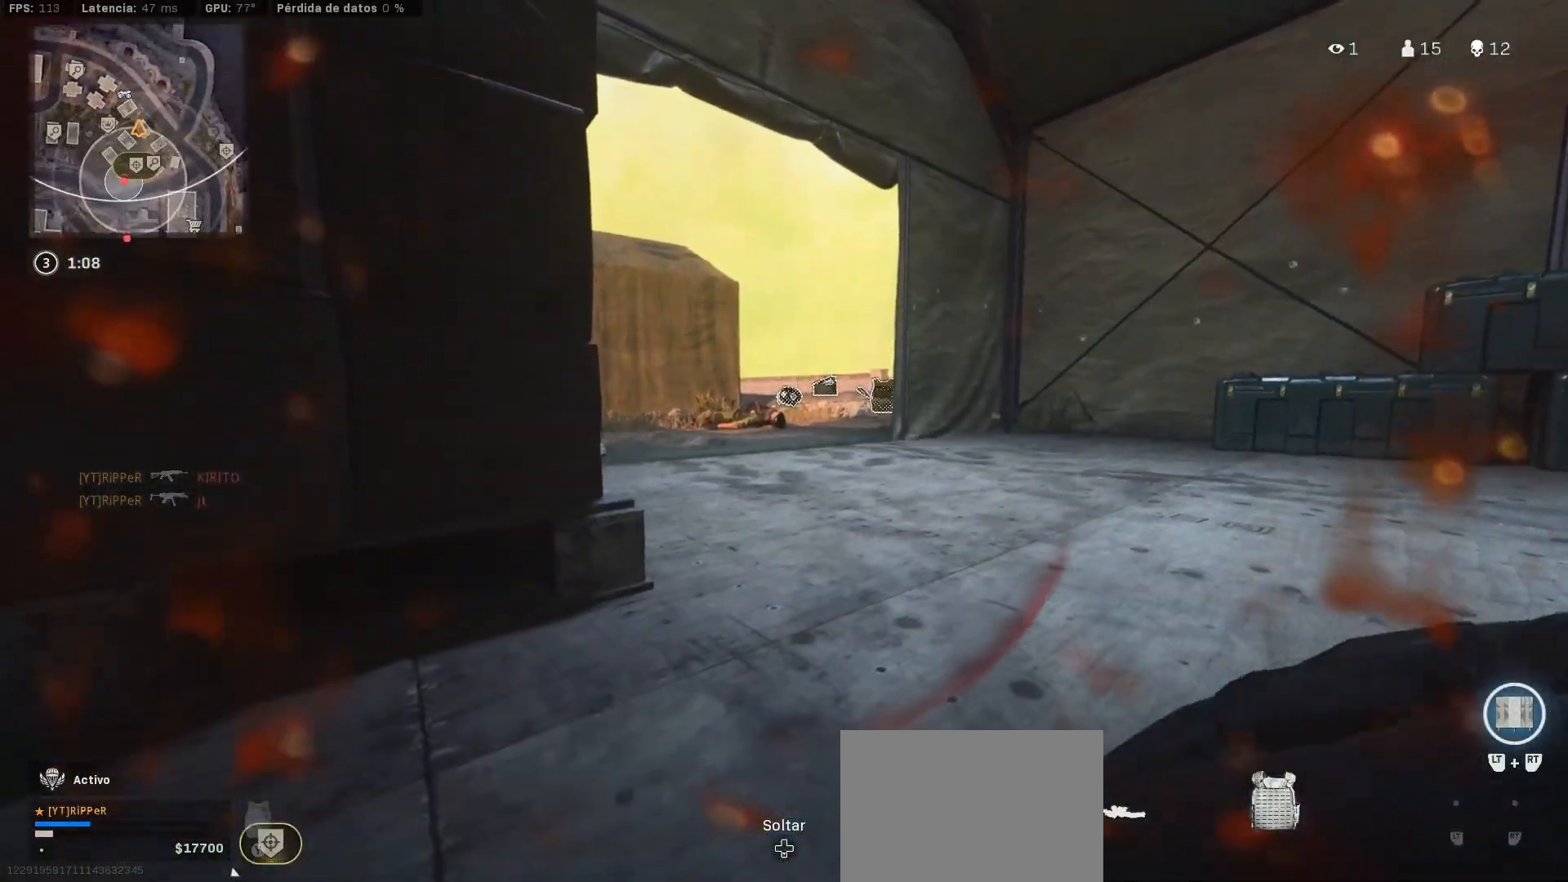
Gameplay with a controller (PlayStation layout); each line is a JSON object with the inputs held at the frame after it. "events" lists button and stick changes between this image and that frame as [ms after this image, input, new state], when the widget could be followed in between. Not read: R2.
{"buttons": [], "left_stick": "center", "right_stick": "center", "events": []}
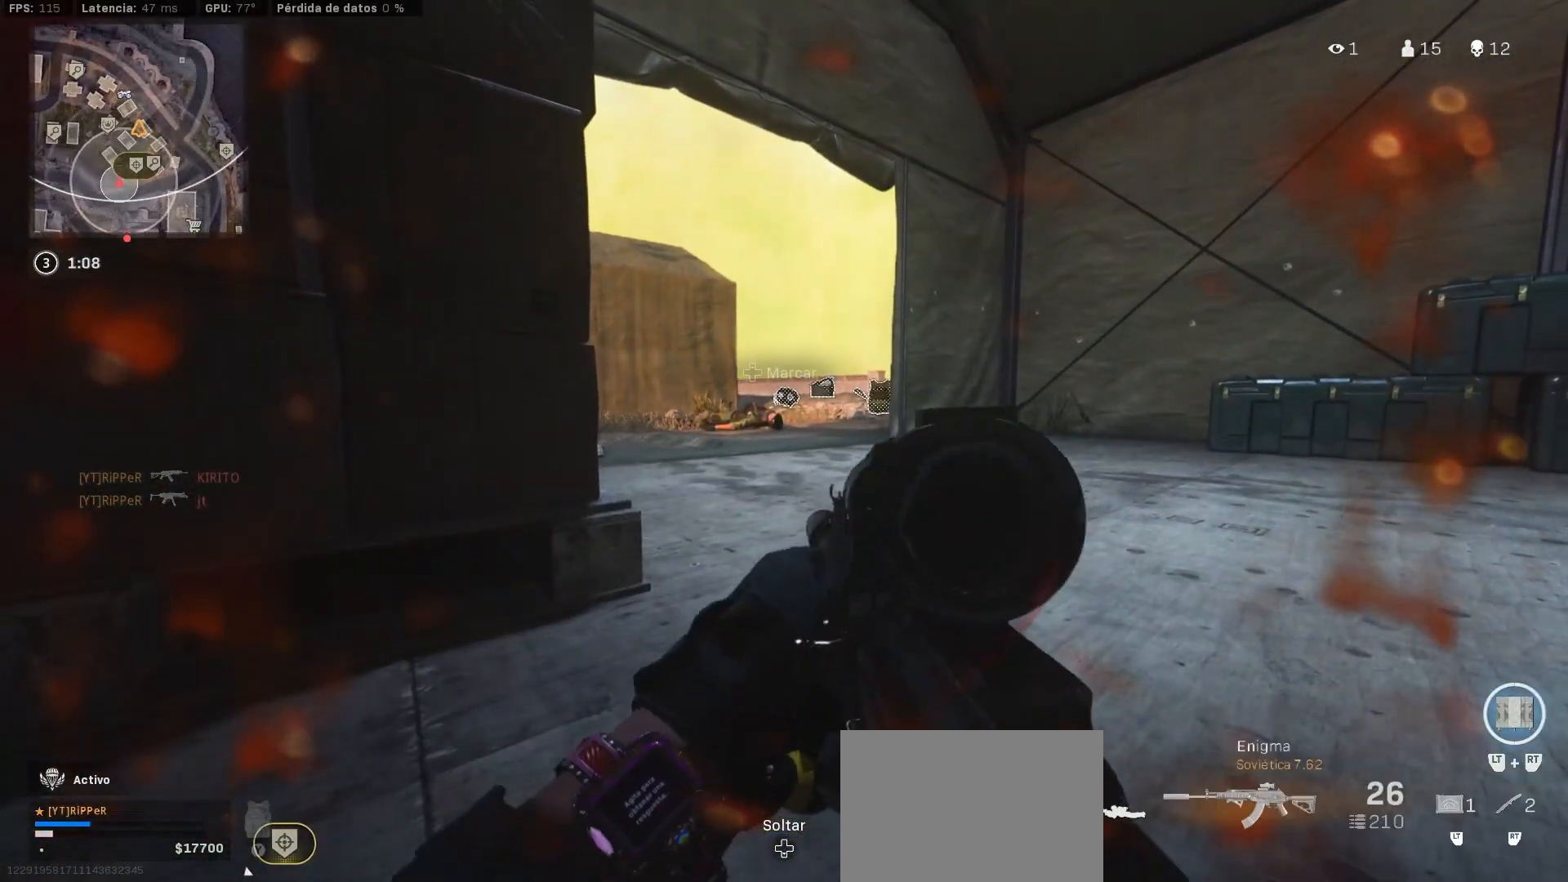
{"buttons": [], "left_stick": "up", "right_stick": "center", "events": [[83, "TRIANGLE", "down"], [217, "TRIANGLE", "up"], [333, "SQUARE", "down"], [417, "left_stick", "up"], [433, "SQUARE", "up"]]}
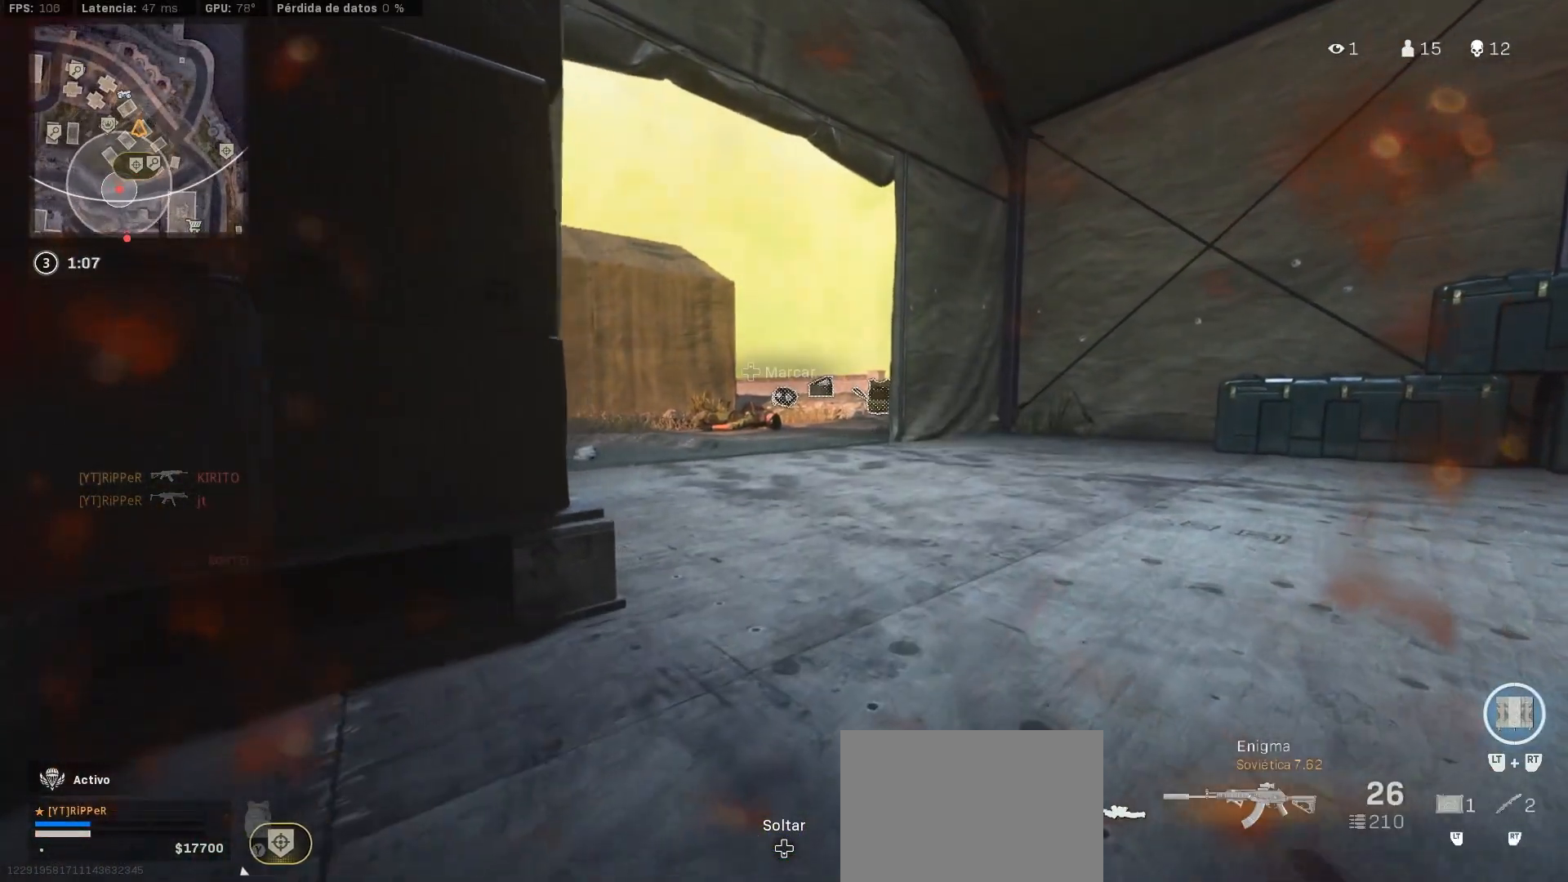
{"buttons": [], "left_stick": "up", "right_stick": "center", "events": [[33, "SQUARE", "down"], [100, "SQUARE", "up"], [183, "SQUARE", "down"], [267, "SQUARE", "up"]]}
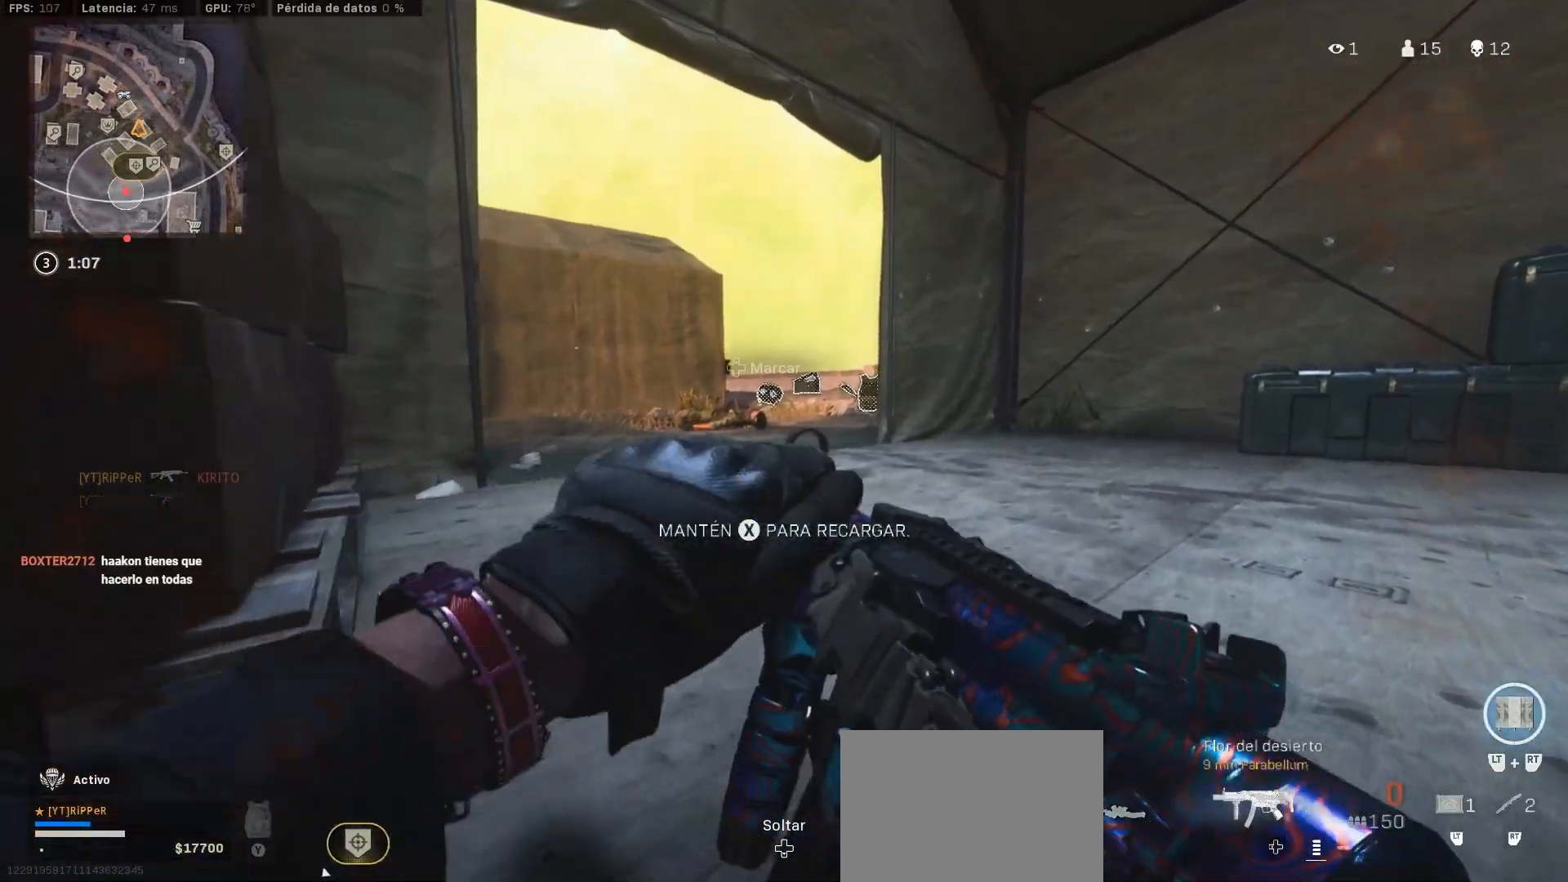
{"buttons": [], "left_stick": "up", "right_stick": "center", "events": [[33, "CIRCLE", "down"], [117, "CIRCLE", "up"], [367, "CIRCLE", "down"], [450, "CIRCLE", "up"]]}
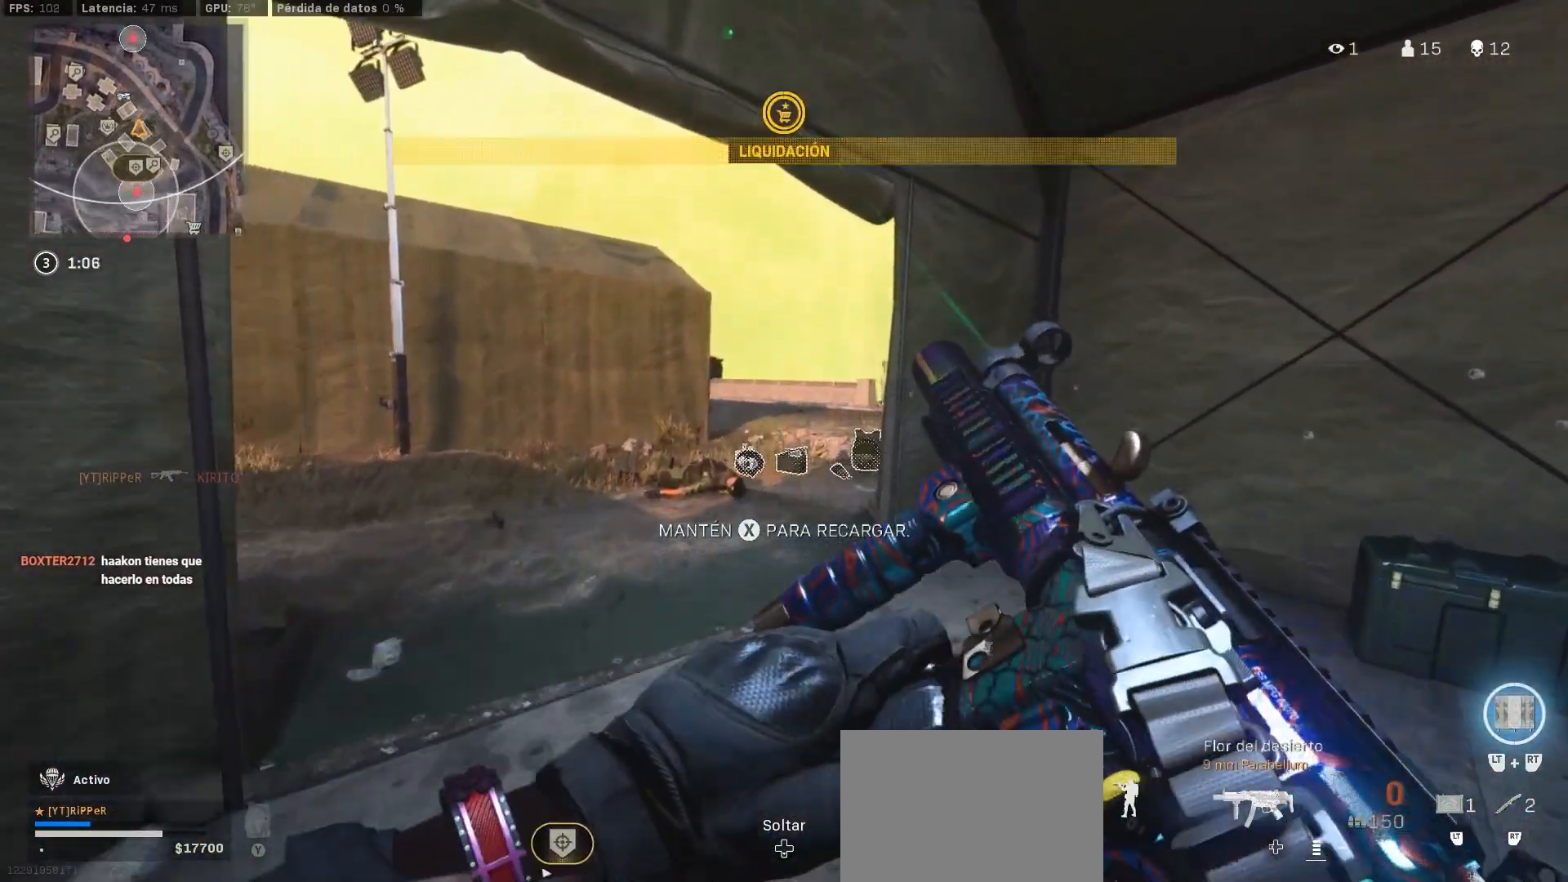
{"buttons": [], "left_stick": "up", "right_stick": "center", "events": [[200, "right_stick", "down-right"], [300, "right_stick", "center"]]}
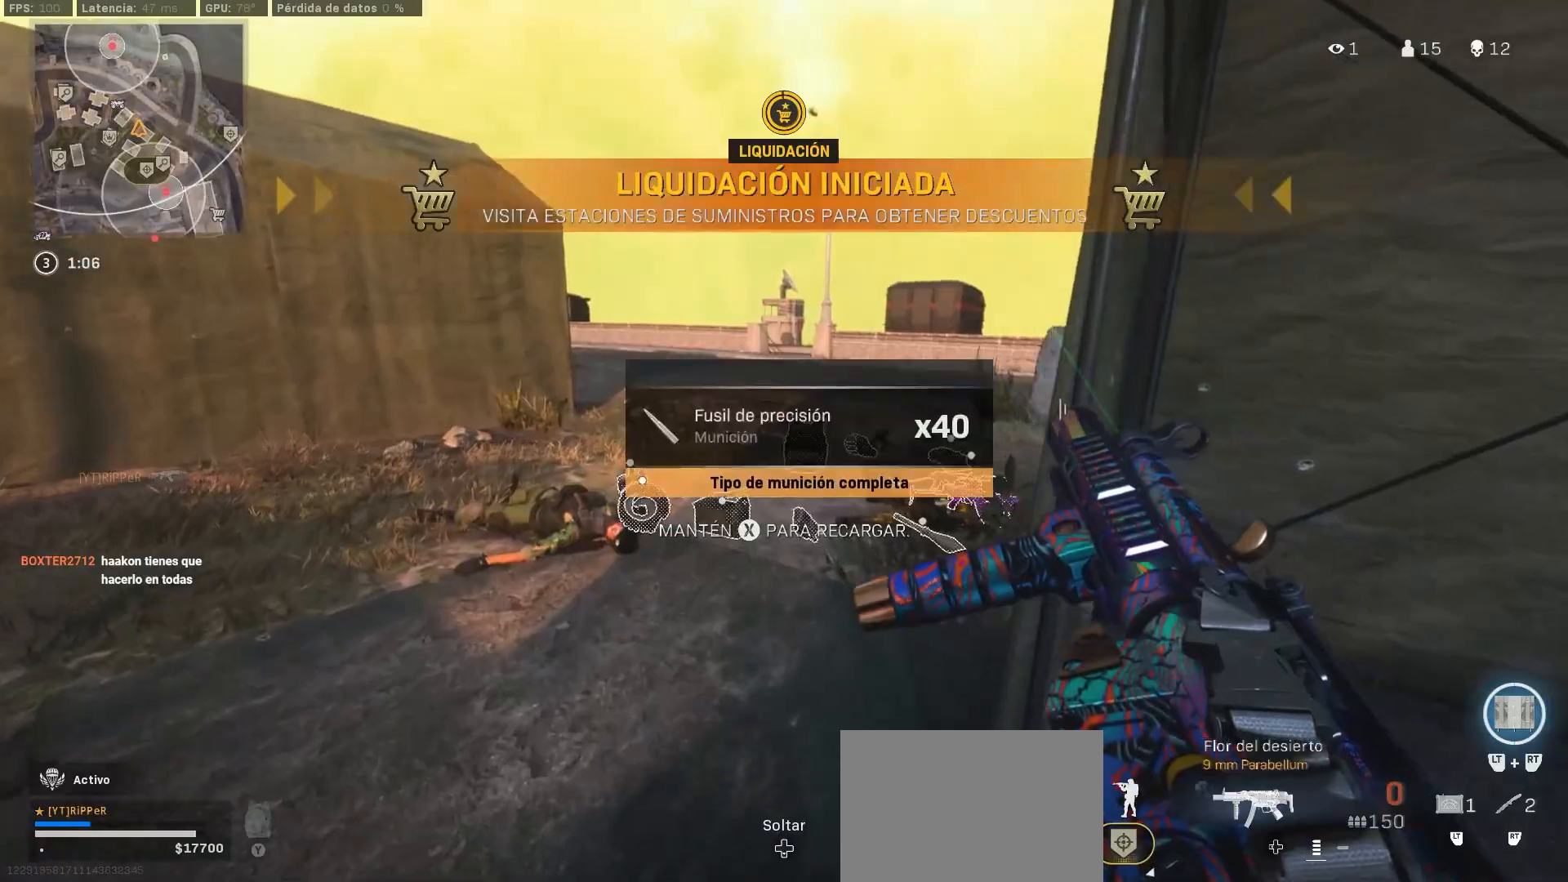
{"buttons": [], "left_stick": "up", "right_stick": "center", "events": [[400, "SQUARE", "down"], [450, "SQUARE", "up"]]}
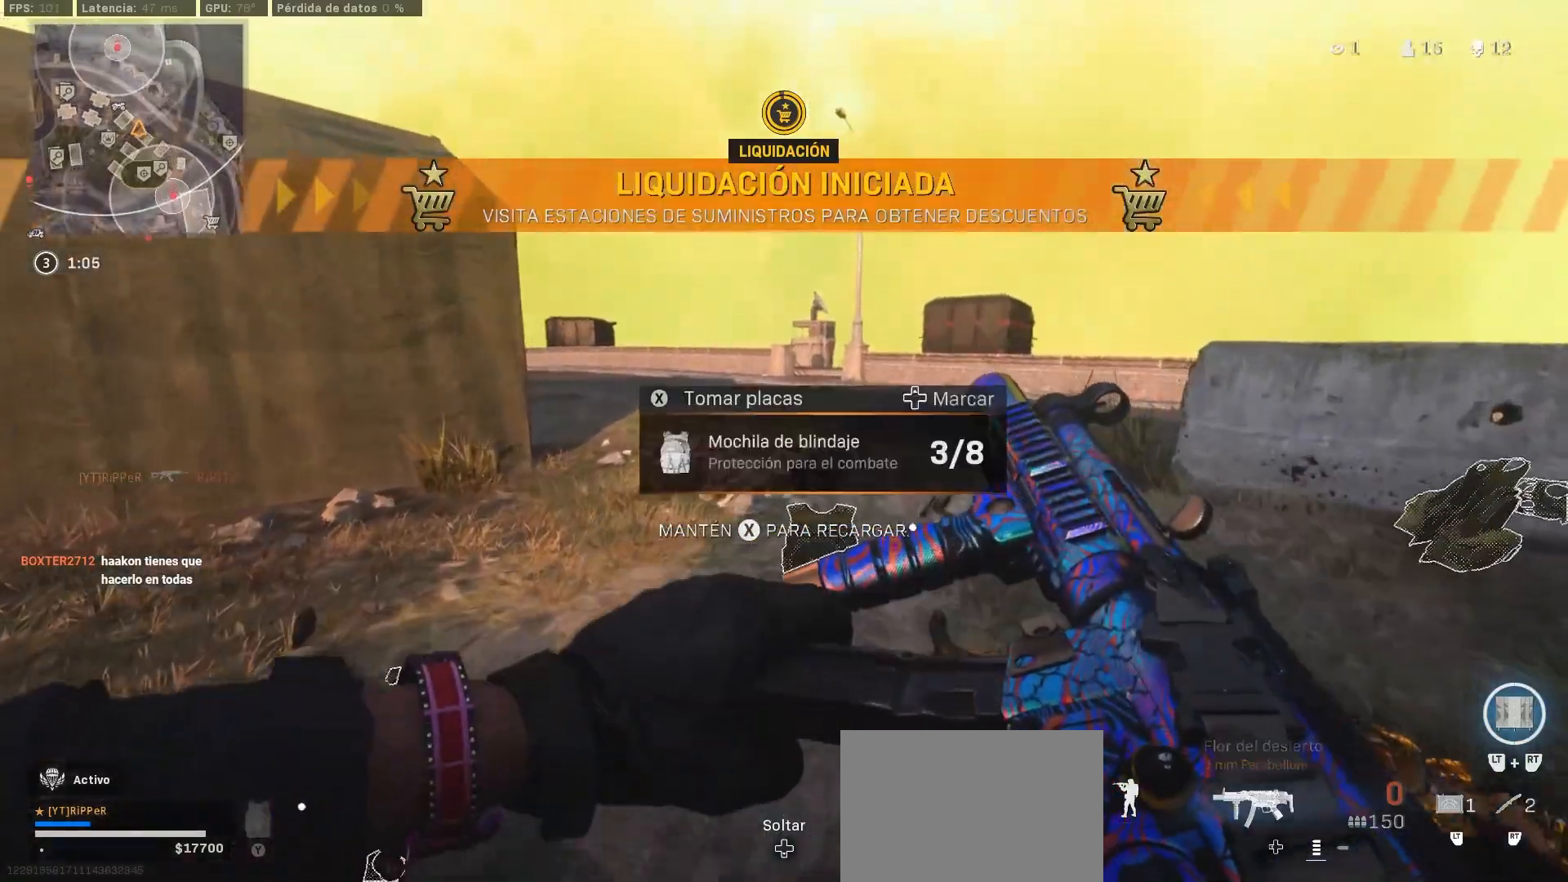
{"buttons": ["TRIANGLE"], "left_stick": "down", "right_stick": "right", "events": [[17, "left_stick", "center"], [50, "SQUARE", "down"], [183, "SQUARE", "up"], [217, "left_stick", "down-left"], [400, "left_stick", "down"], [417, "right_stick", "right"], [467, "TRIANGLE", "down"]]}
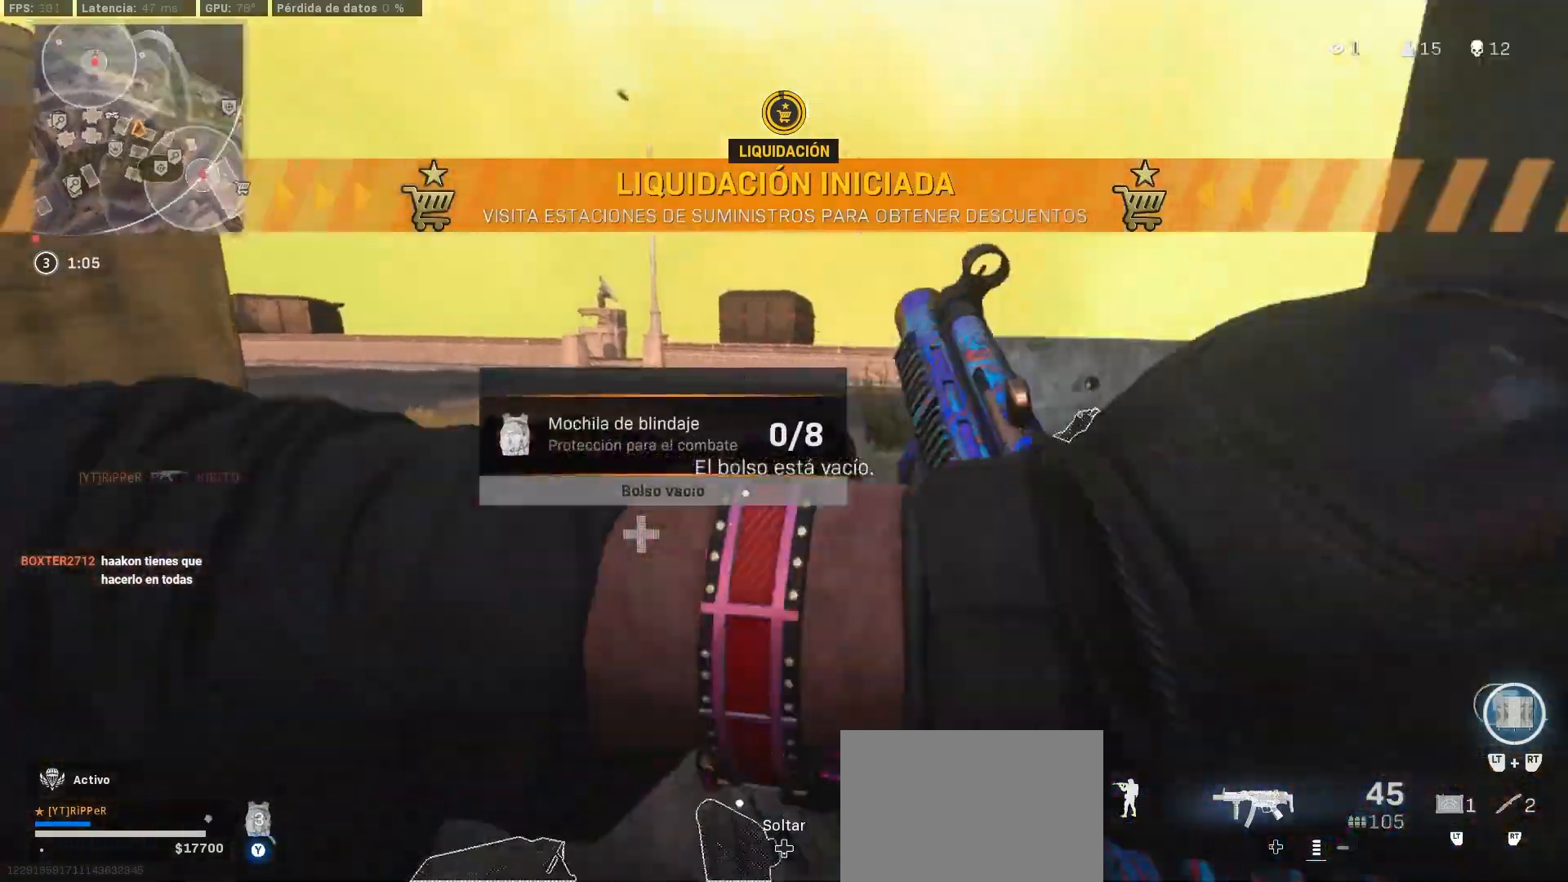
{"buttons": ["TRIANGLE"], "left_stick": "center", "right_stick": "center", "events": [[50, "right_stick", "center"], [200, "left_stick", "down-right"], [417, "left_stick", "center"]]}
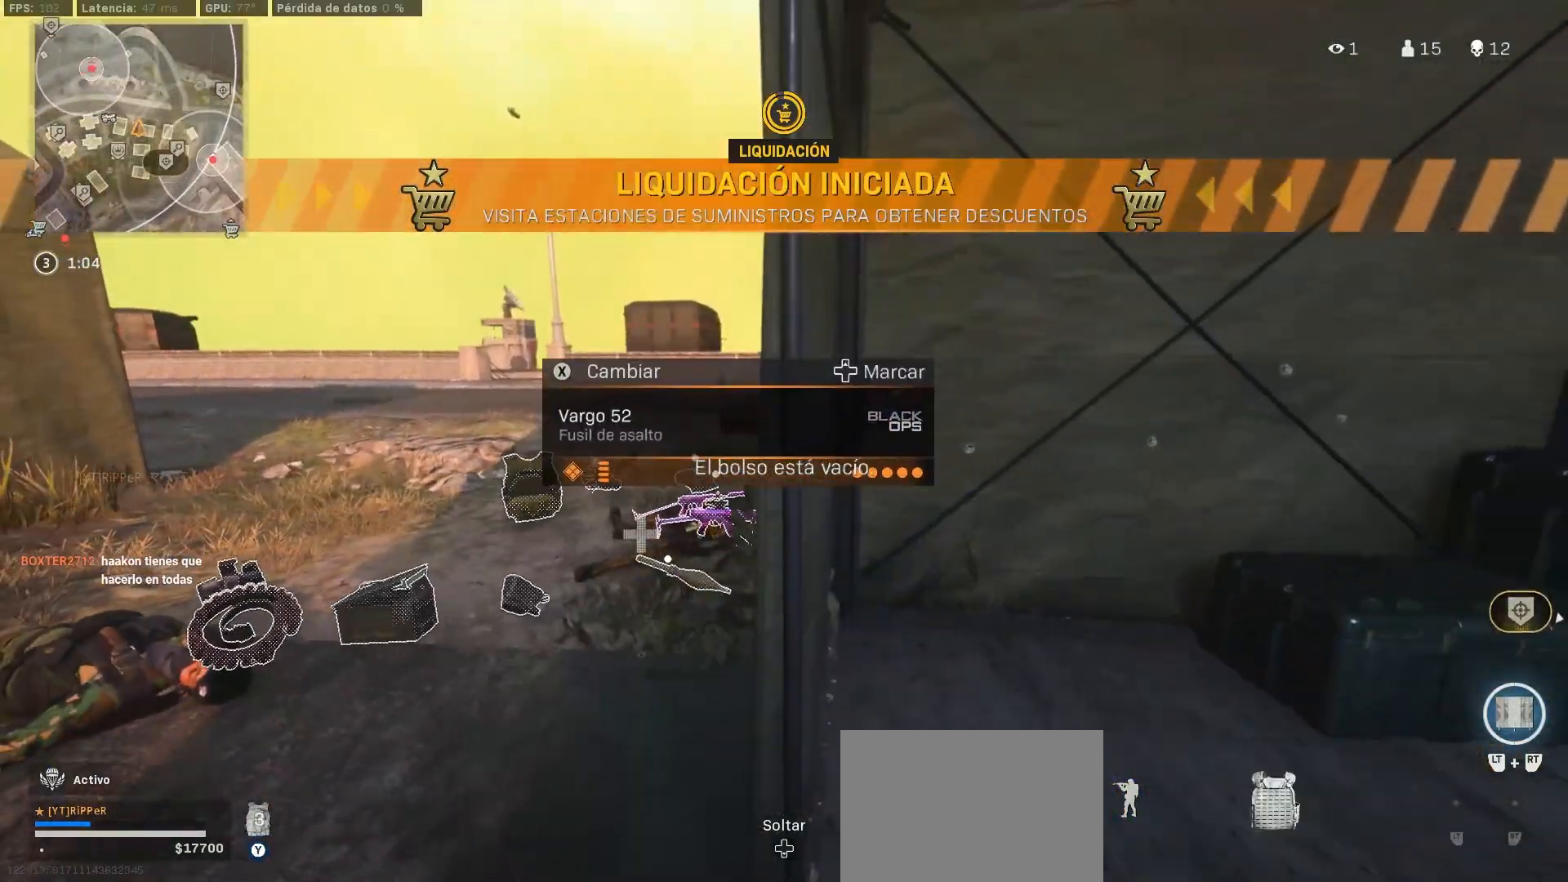
{"buttons": ["L3"], "left_stick": "up-left", "right_stick": "center", "events": [[17, "TRIANGLE", "up"], [17, "left_stick", "up-left"], [300, "L3", "down"], [400, "L3", "up"], [500, "L3", "down"]]}
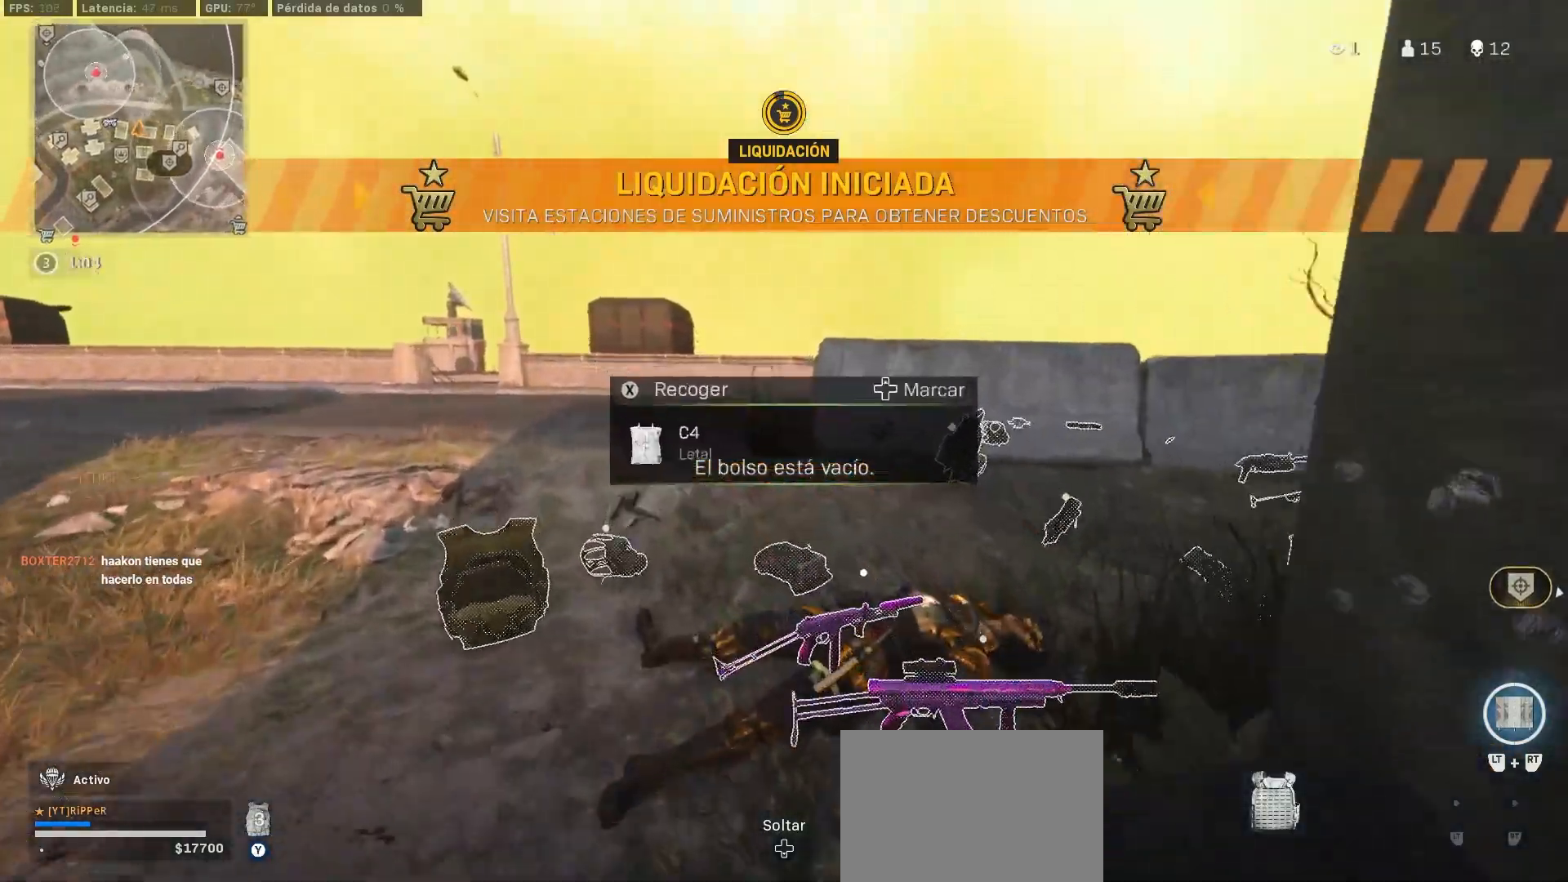
{"buttons": [], "left_stick": "right", "right_stick": "center", "events": [[17, "right_stick", "right"], [33, "left_stick", "up"], [167, "L3", "up"], [167, "SQUARE", "down"], [200, "right_stick", "center"], [233, "SQUARE", "up"], [250, "left_stick", "down-right"], [300, "SQUARE", "down"], [467, "SQUARE", "up"], [467, "left_stick", "right"]]}
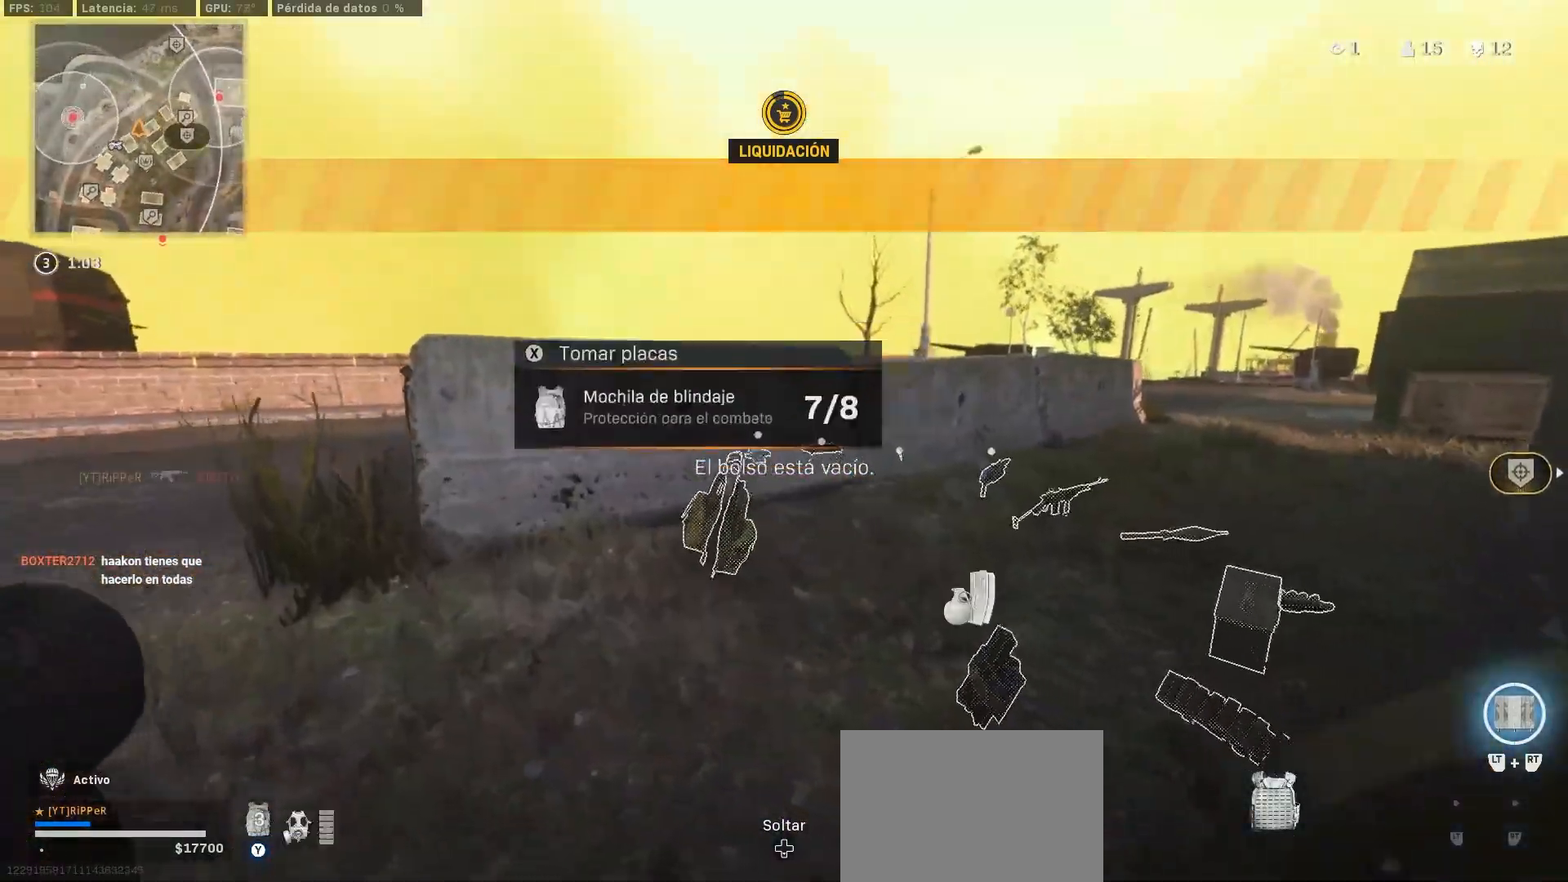
{"buttons": ["L3"], "left_stick": "up", "right_stick": "right", "events": [[17, "right_stick", "down-left"], [117, "SQUARE", "down"], [117, "left_stick", "center"], [133, "right_stick", "center"], [167, "SQUARE", "up"], [233, "left_stick", "up"], [250, "SQUARE", "down"], [300, "SQUARE", "up"], [317, "L3", "down"], [433, "L3", "up"], [433, "right_stick", "right"], [500, "L3", "down"]]}
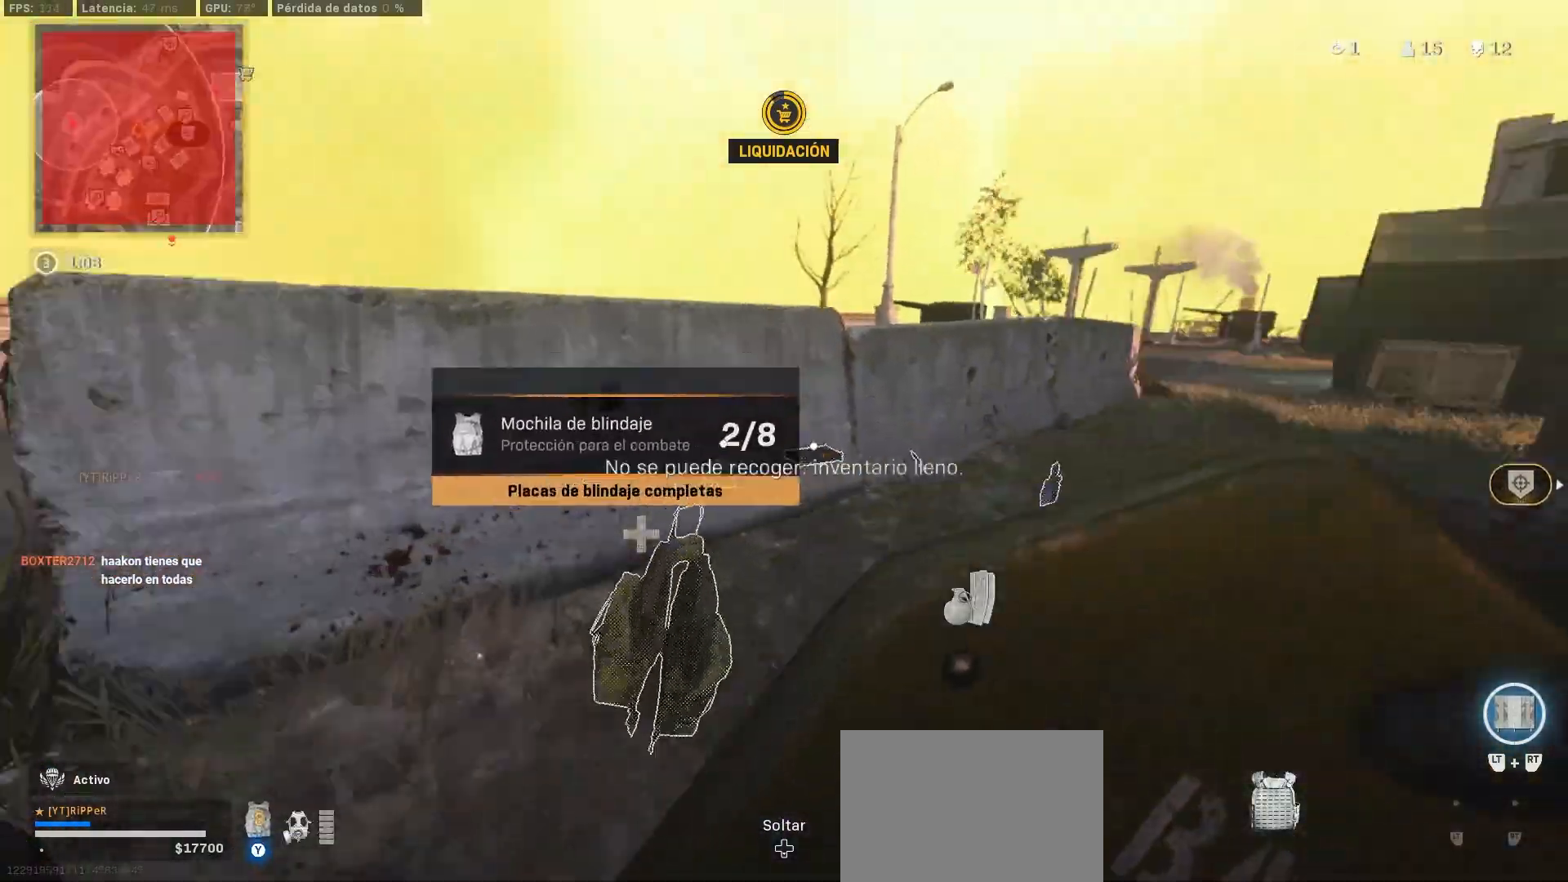
{"buttons": [], "left_stick": "up", "right_stick": "right", "events": [[100, "L3", "up"], [100, "right_stick", "center"], [167, "right_stick", "right"], [217, "L3", "down"], [483, "L3", "up"]]}
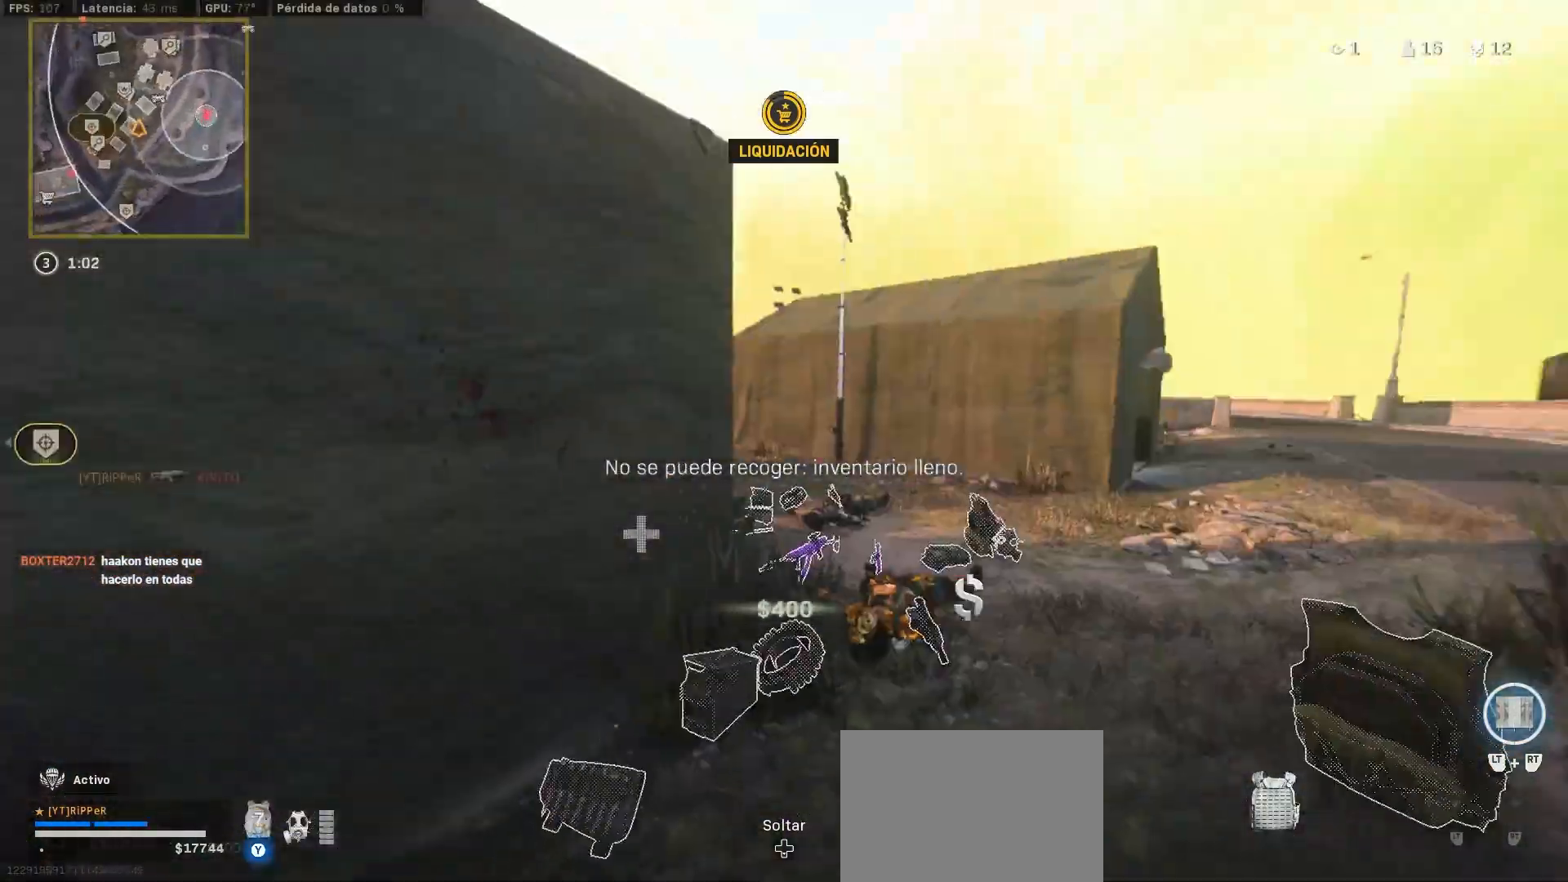
{"buttons": ["CIRCLE"], "left_stick": "up-left", "right_stick": "center", "events": [[33, "right_stick", "center"], [50, "L3", "down"], [217, "right_stick", "up-right"], [350, "right_stick", "center"], [383, "L3", "up"], [400, "CIRCLE", "down"], [467, "left_stick", "up-left"]]}
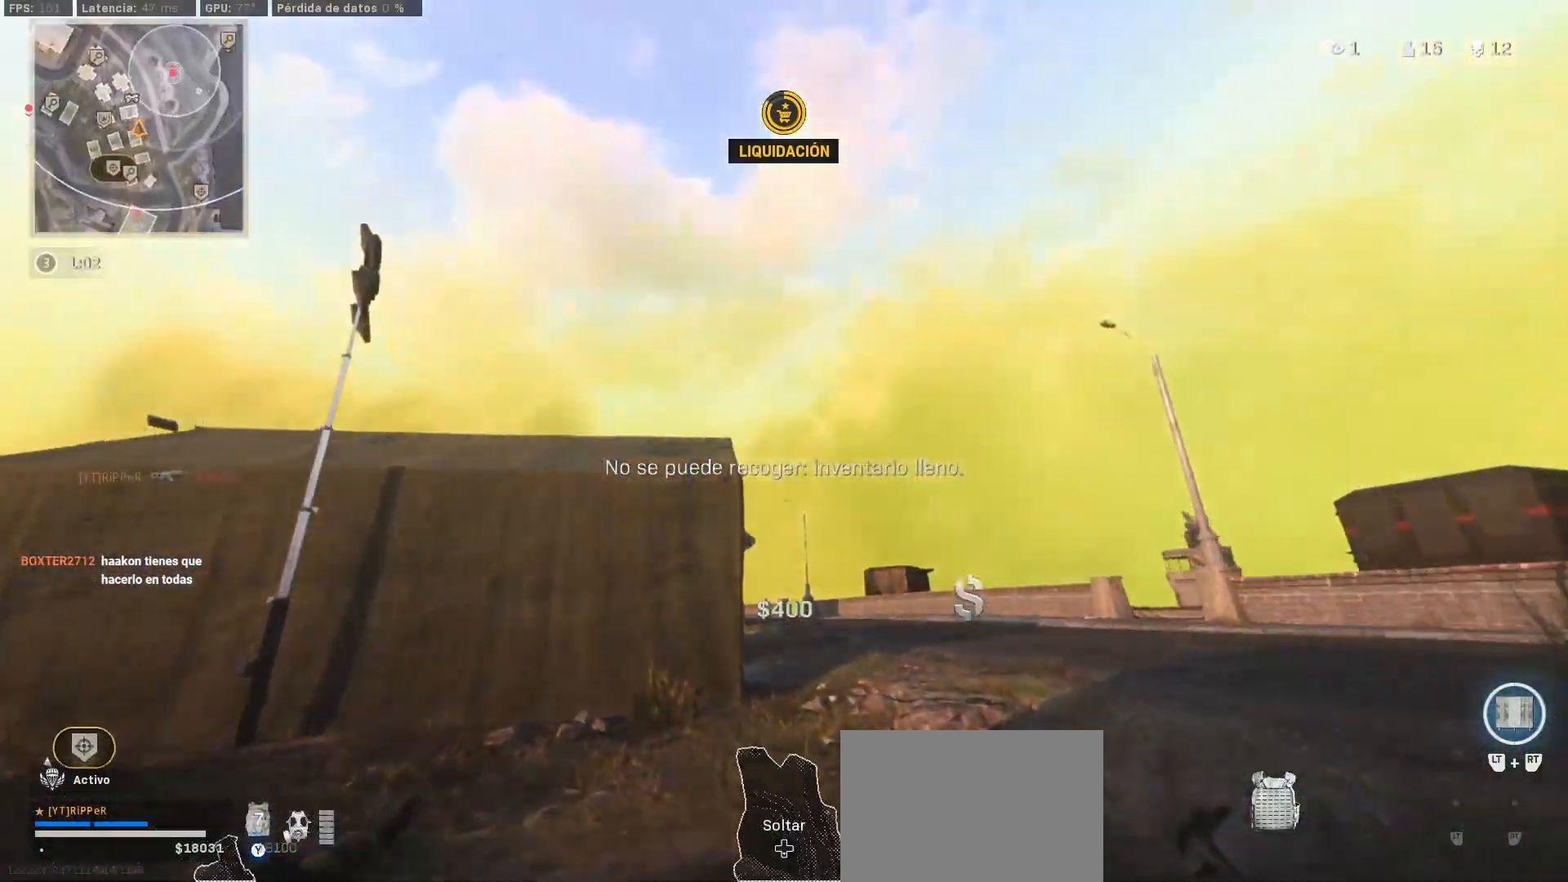
{"buttons": [], "left_stick": "up-left", "right_stick": "down-left", "events": [[17, "CIRCLE", "up"], [17, "right_stick", "up"], [67, "CIRCLE", "down"], [67, "left_stick", "left"], [150, "right_stick", "center"], [183, "CIRCLE", "up"], [283, "left_stick", "up-left"], [283, "right_stick", "down-left"], [333, "L3", "down"], [450, "L3", "up"]]}
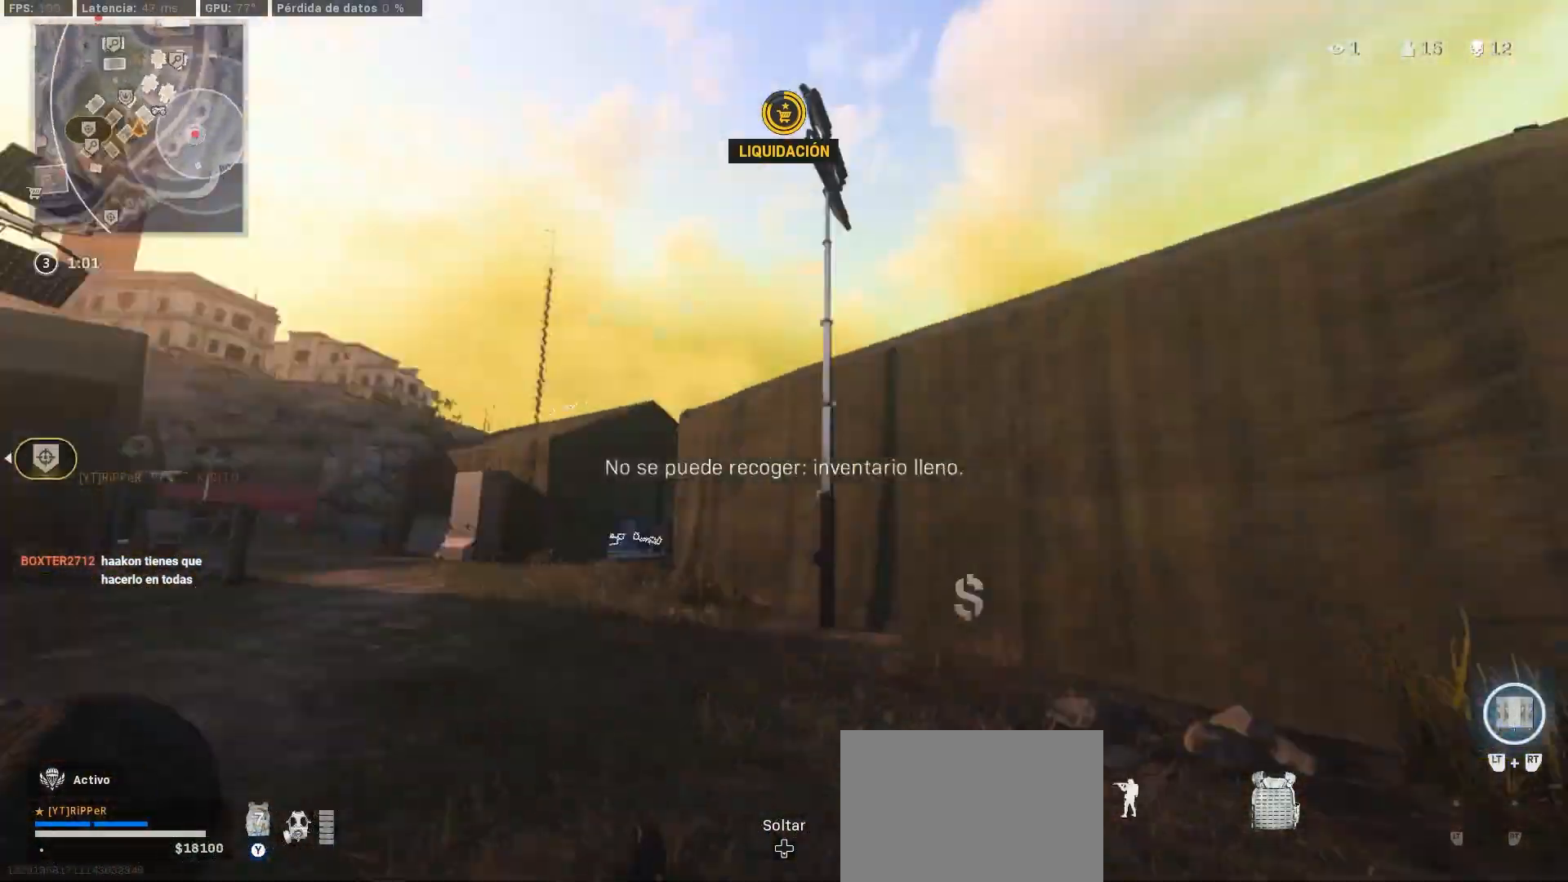
{"buttons": ["L3"], "left_stick": "up-left", "right_stick": "center", "events": [[67, "right_stick", "center"], [217, "L3", "down"], [217, "right_stick", "down-left"], [317, "L3", "up"], [317, "right_stick", "down-right"], [367, "right_stick", "center"], [417, "L3", "down"], [417, "right_stick", "left"], [483, "right_stick", "center"]]}
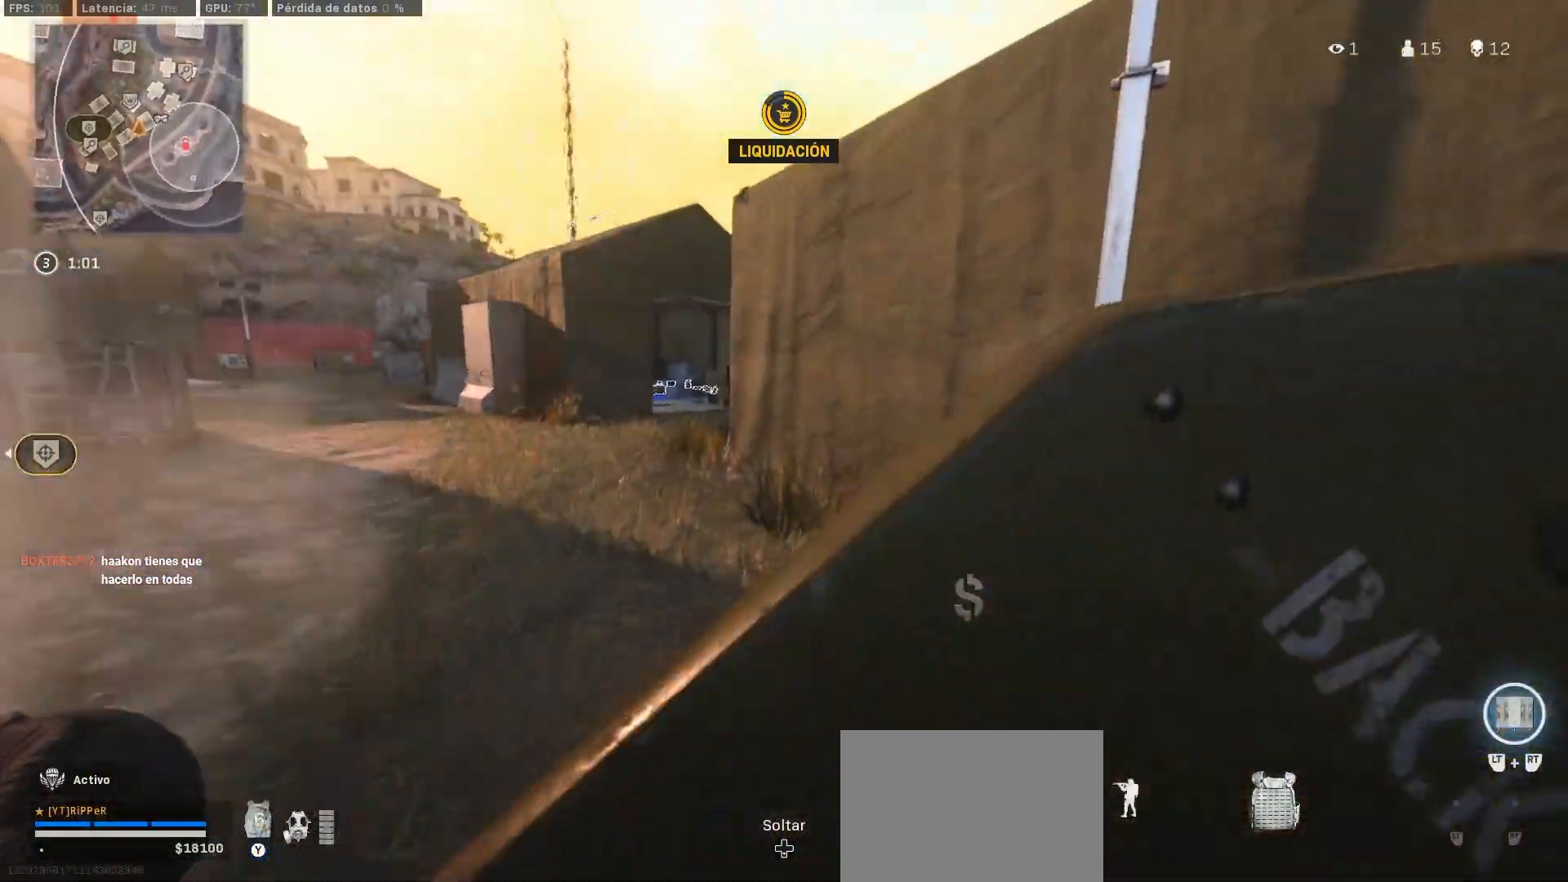
{"buttons": [], "left_stick": "up", "right_stick": "center", "events": [[17, "CIRCLE", "down"], [17, "L3", "up"], [100, "left_stick", "up"], [167, "CIRCLE", "up"], [233, "CIRCLE", "down"], [383, "right_stick", "right"], [450, "right_stick", "center"], [500, "CIRCLE", "up"]]}
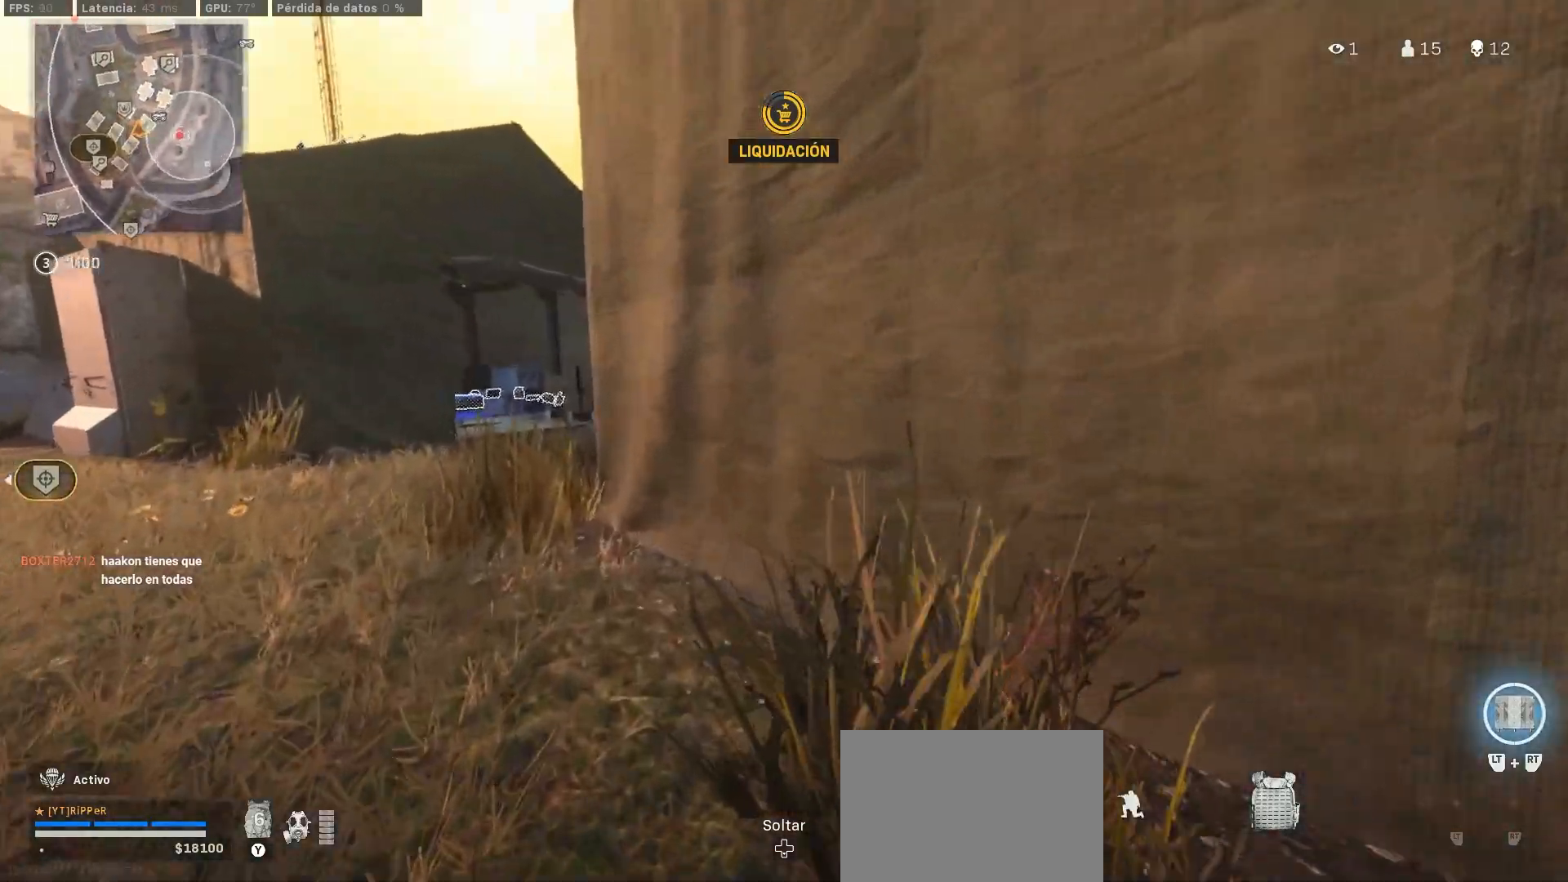
{"buttons": [], "left_stick": "up-right", "right_stick": "up-left", "events": [[83, "L3", "down"], [83, "right_stick", "left"], [133, "L3", "up"], [167, "right_stick", "up-left"], [350, "TRIANGLE", "down"], [350, "left_stick", "up-right"], [433, "TRIANGLE", "up"]]}
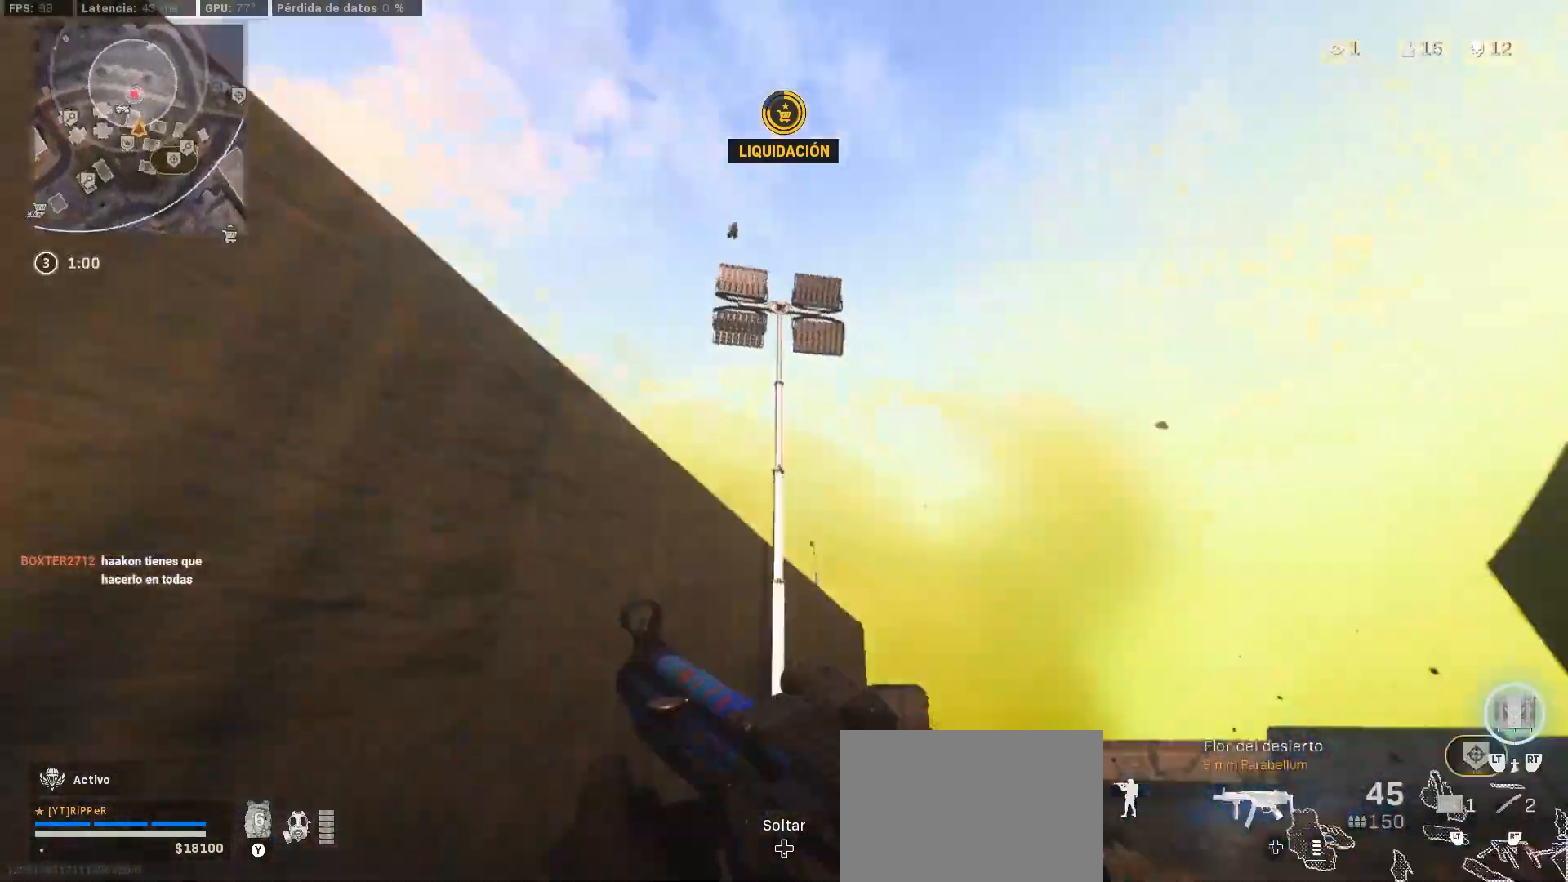
{"buttons": ["L3"], "left_stick": "up-right", "right_stick": "center", "events": [[50, "right_stick", "center"], [100, "left_stick", "down-right"], [217, "right_stick", "up-right"], [367, "left_stick", "up-right"], [367, "right_stick", "left"], [433, "L3", "down"], [500, "right_stick", "center"]]}
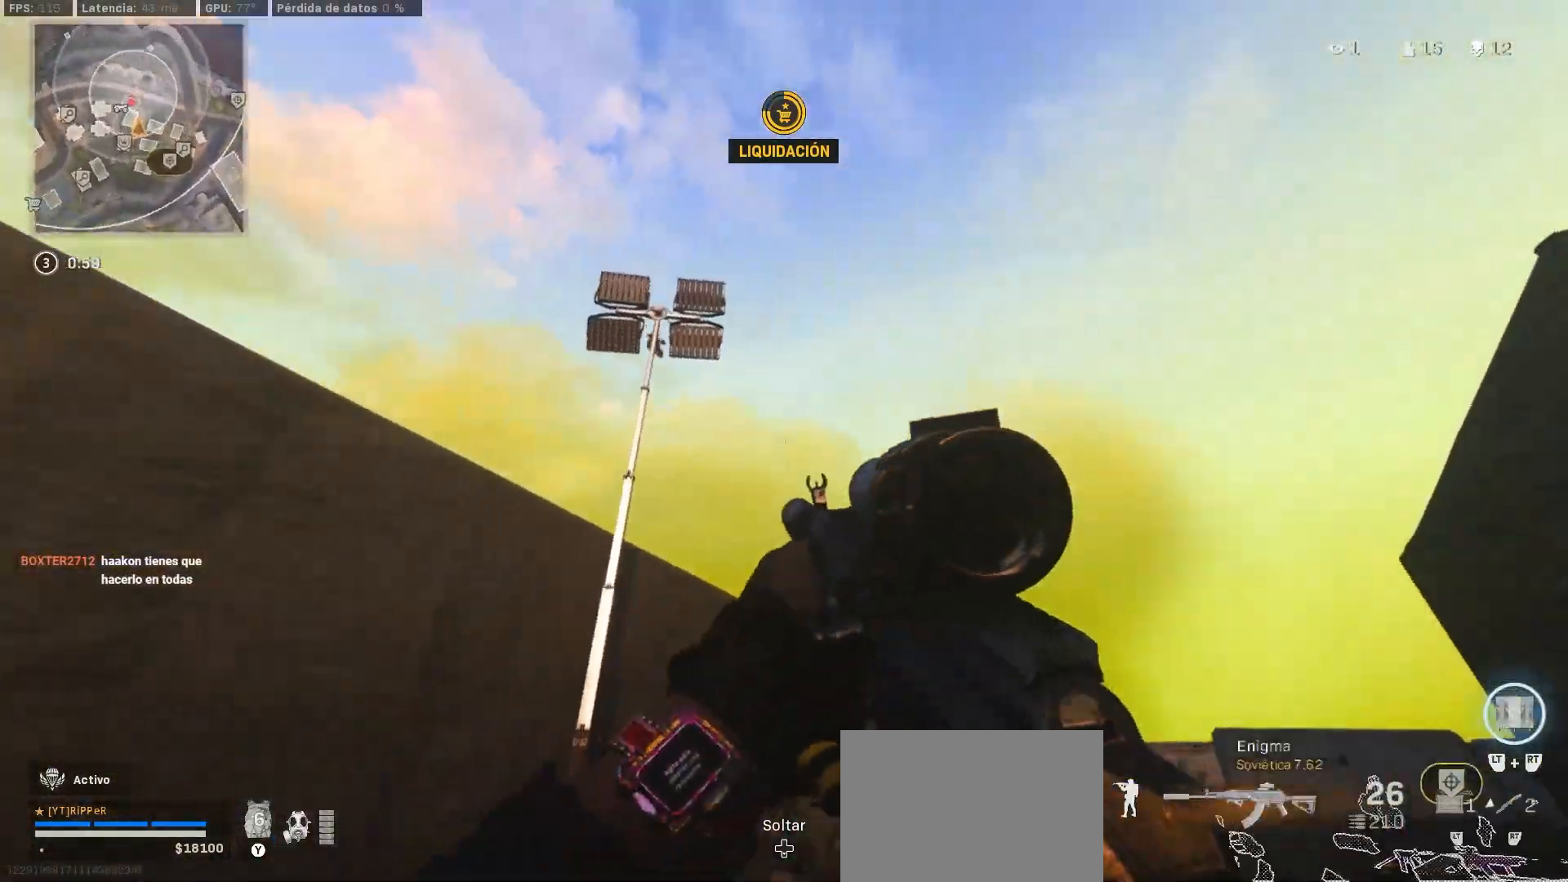
{"buttons": ["TRIANGLE"], "left_stick": "center", "right_stick": "down-left", "events": [[17, "L3", "up"], [117, "right_stick", "left"], [167, "left_stick", "down-right"], [183, "L1", "down"], [217, "right_stick", "center"], [300, "right_stick", "down-left"], [433, "L1", "up"], [483, "TRIANGLE", "down"], [500, "left_stick", "center"]]}
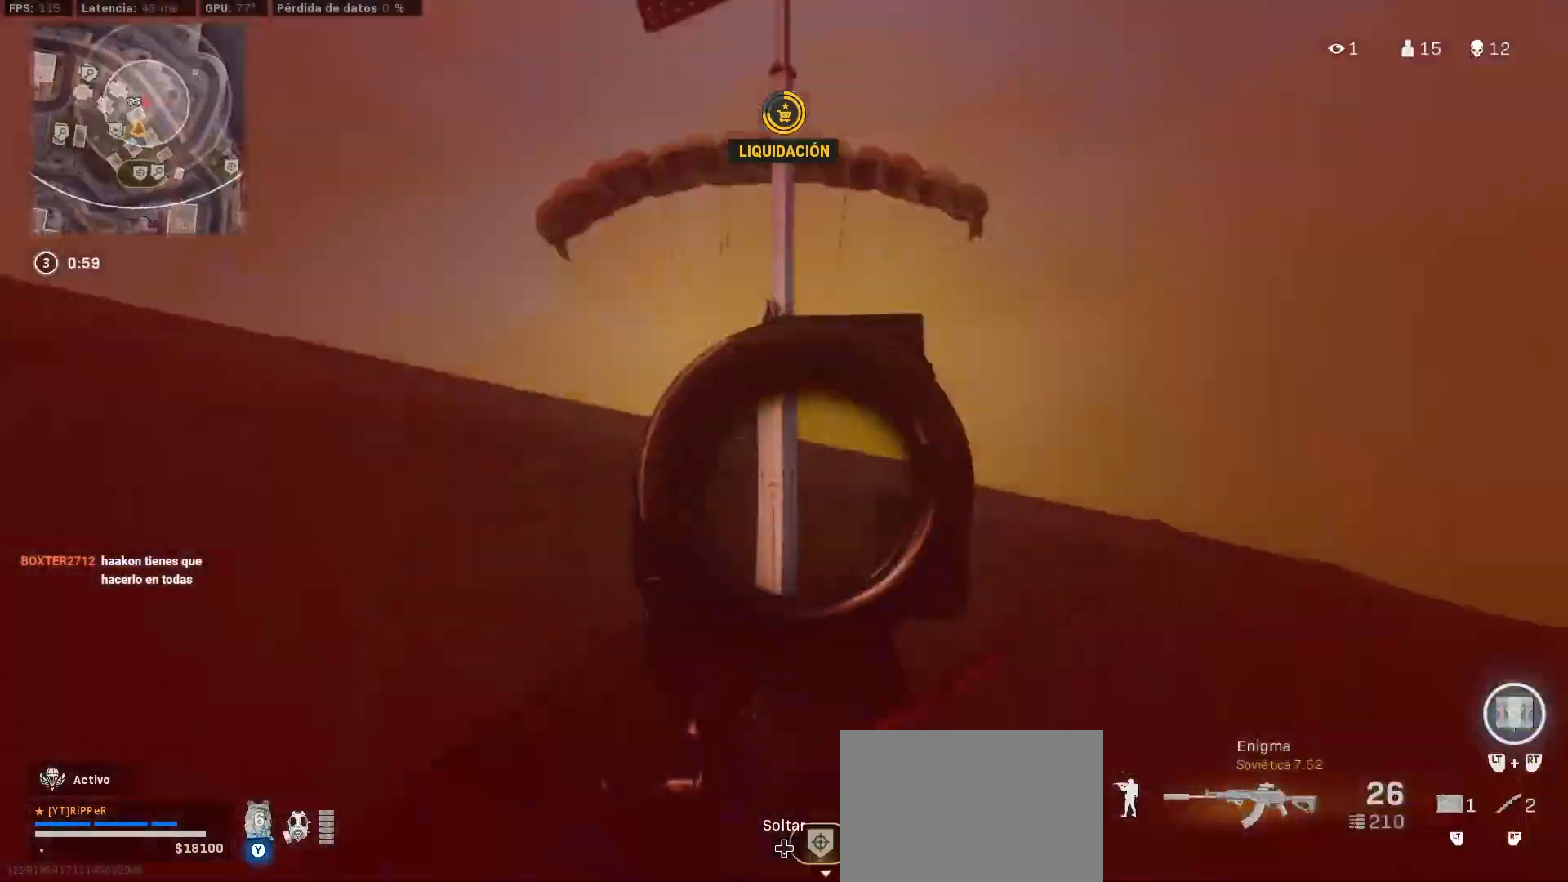
{"buttons": [], "left_stick": "up-left", "right_stick": "center", "events": [[17, "left_stick", "up"], [67, "TRIANGLE", "up"], [117, "L3", "down"], [167, "L3", "up"], [383, "right_stick", "center"], [417, "L3", "down"], [500, "L3", "up"], [500, "left_stick", "up-left"]]}
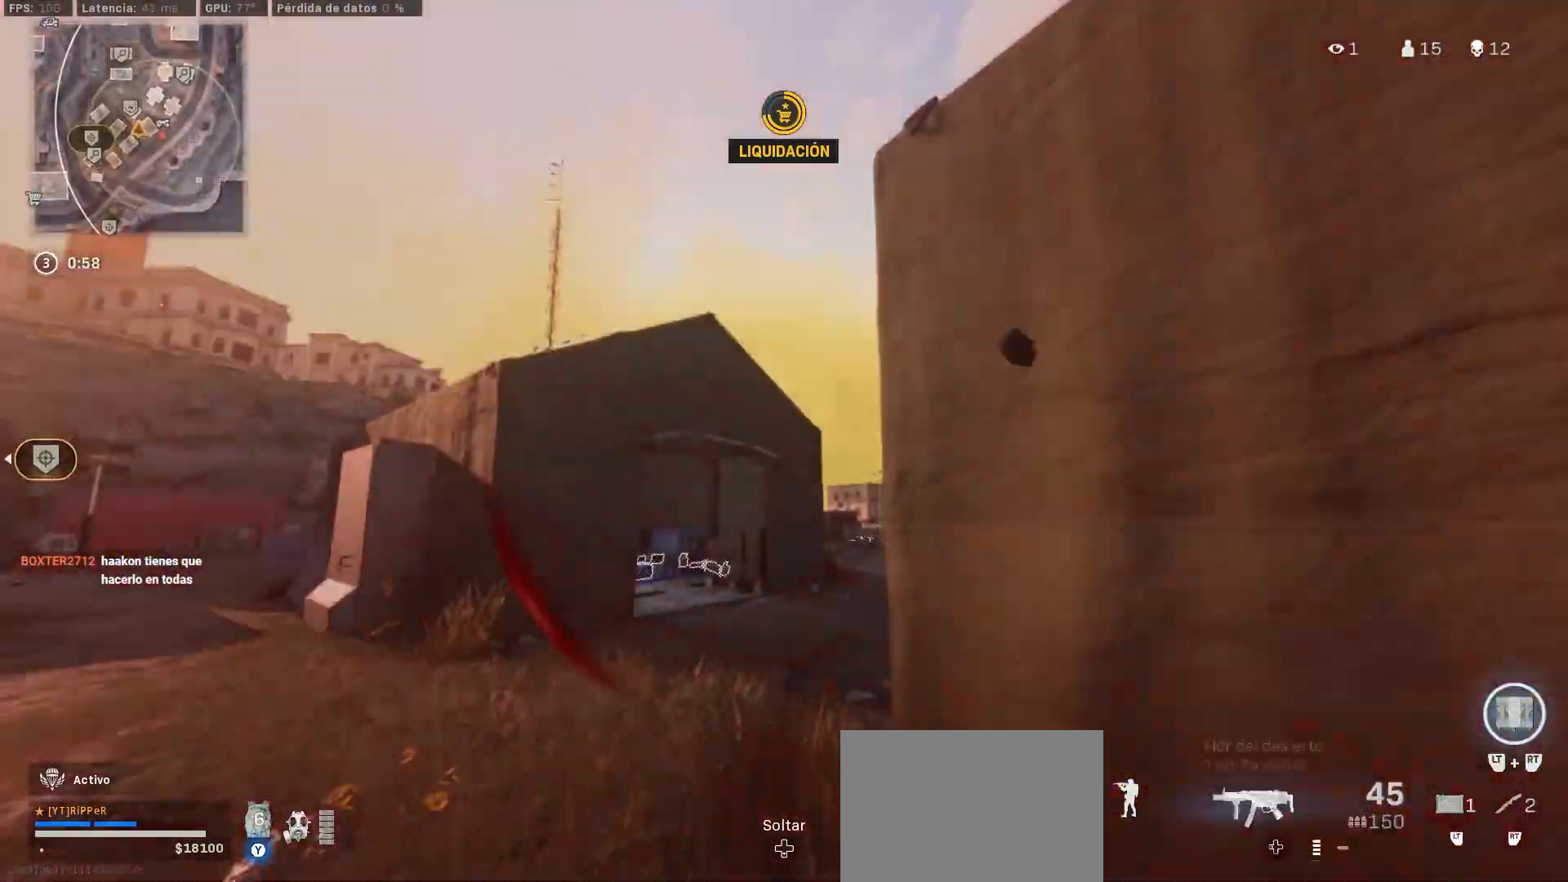
{"buttons": [], "left_stick": "up-left", "right_stick": "center", "events": [[133, "L3", "down"], [133, "right_stick", "down-right"], [367, "right_stick", "center"], [383, "L3", "up"]]}
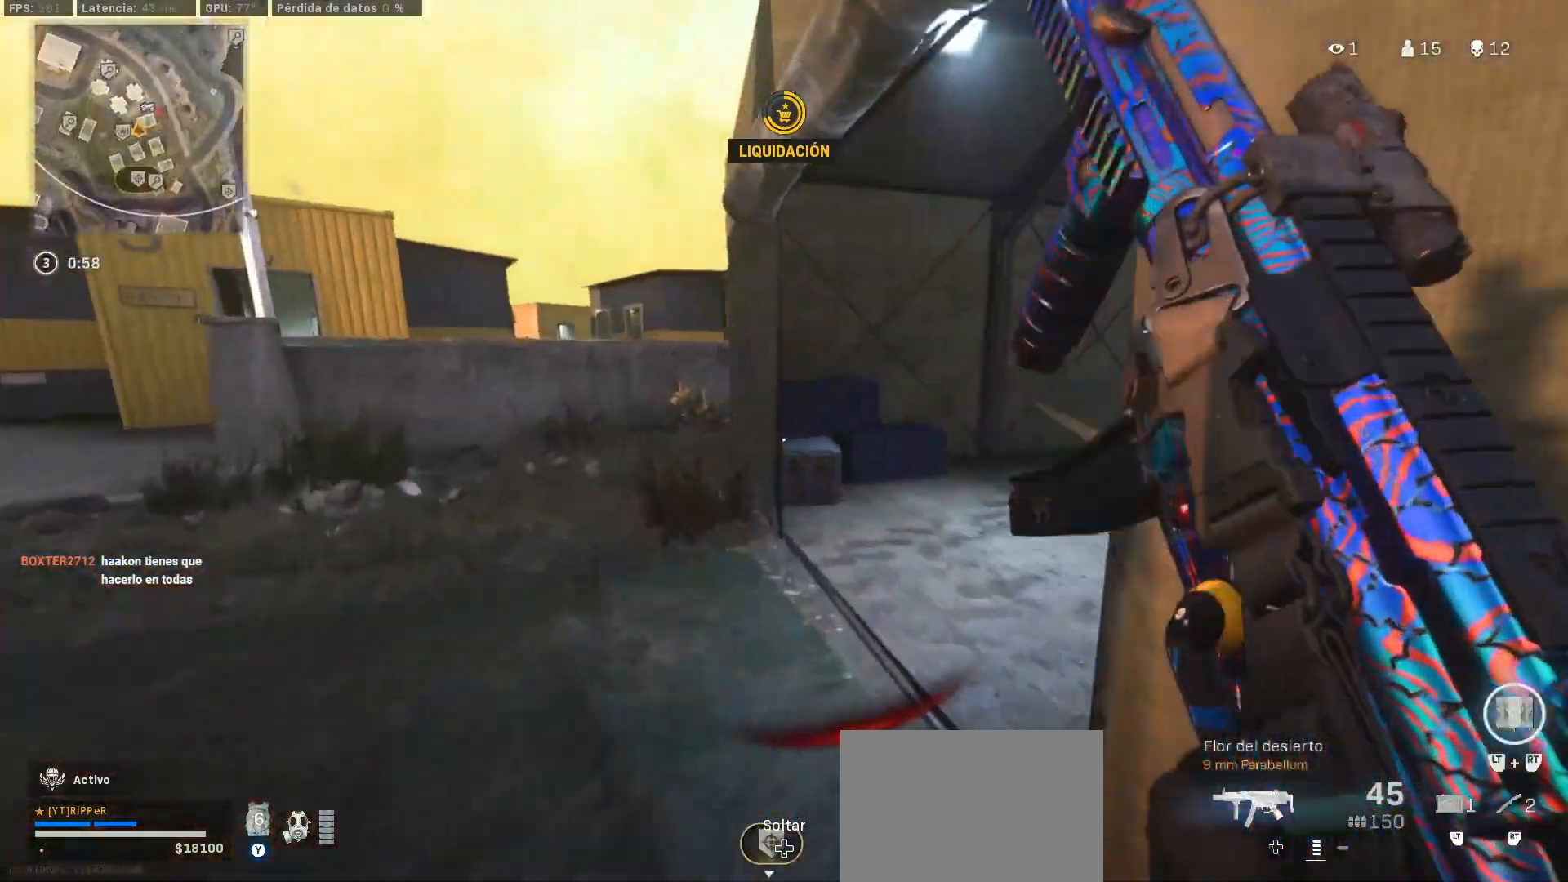
{"buttons": ["CIRCLE"], "left_stick": "down-left", "right_stick": "left", "events": [[33, "right_stick", "up-right"], [50, "CIRCLE", "down"], [167, "CIRCLE", "up"], [167, "right_stick", "right"], [267, "left_stick", "down-left"], [333, "right_stick", "left"], [417, "CIRCLE", "down"]]}
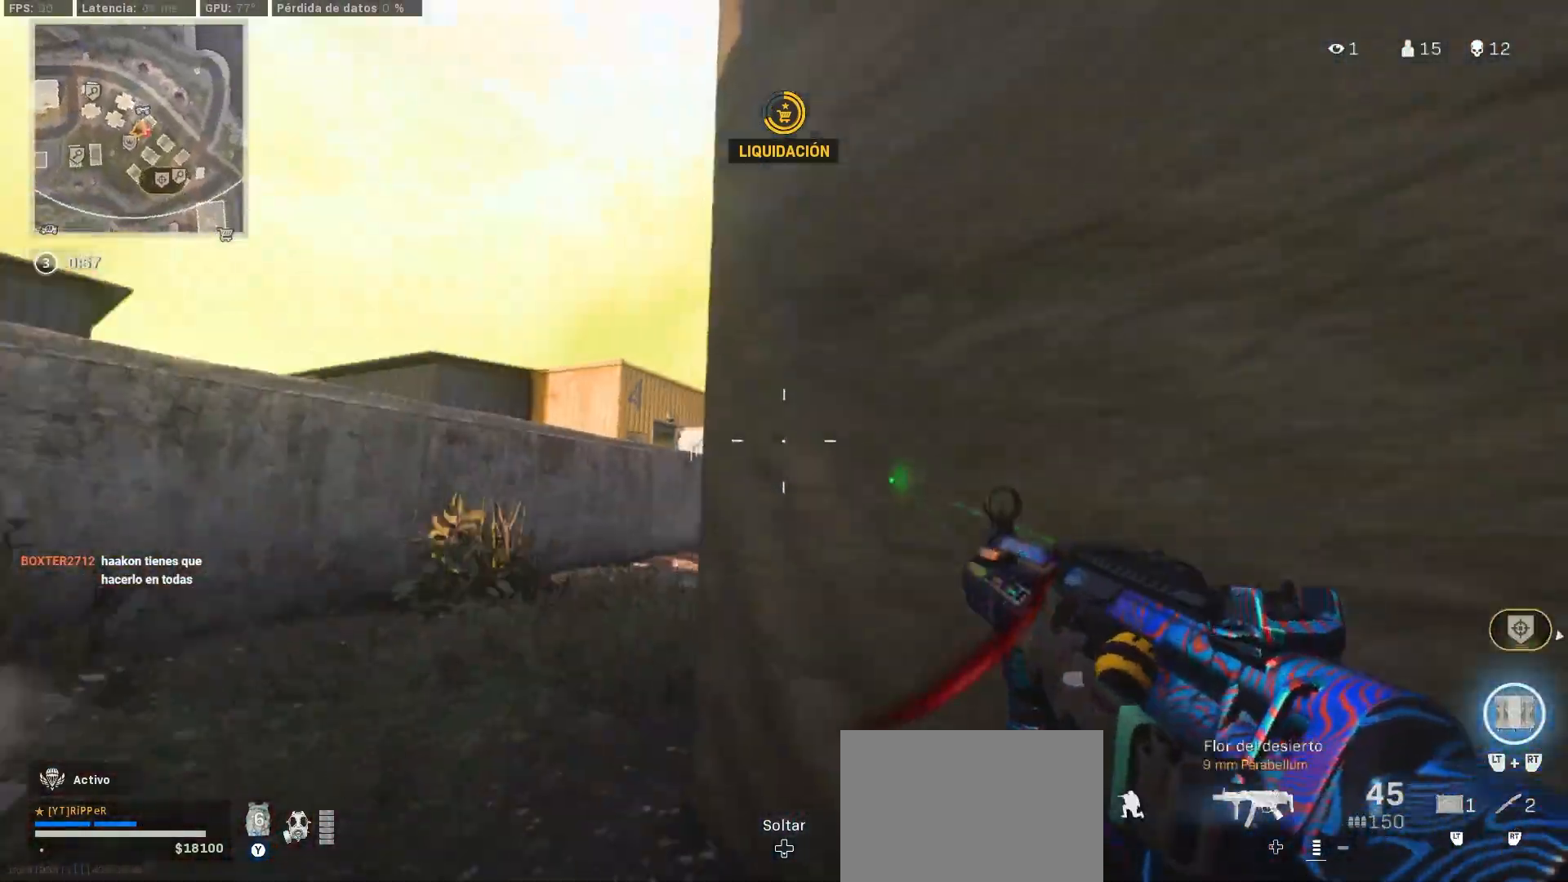
{"buttons": [], "left_stick": "up", "right_stick": "center", "events": [[17, "left_stick", "up-left"], [33, "CIRCLE", "up"], [33, "right_stick", "center"], [117, "L3", "down"], [117, "left_stick", "up"], [200, "L3", "up"], [200, "right_stick", "down-right"], [283, "L3", "down"], [350, "right_stick", "center"], [367, "L3", "up"]]}
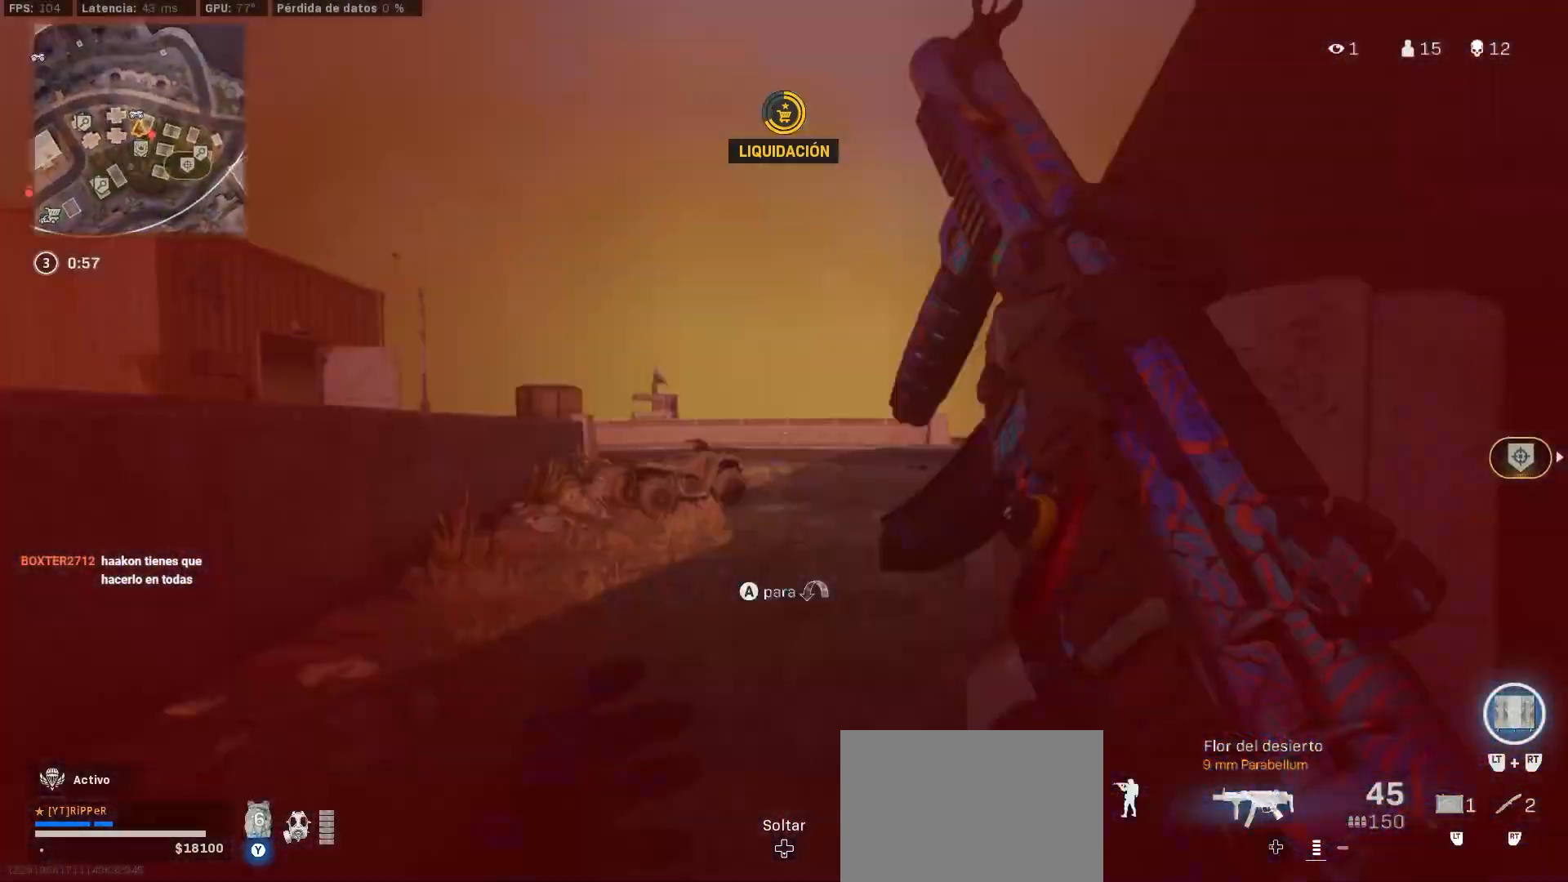
{"buttons": ["CIRCLE"], "left_stick": "down-left", "right_stick": "center", "events": [[100, "CIRCLE", "down"], [100, "right_stick", "left"], [167, "right_stick", "right"], [233, "CIRCLE", "up"], [283, "right_stick", "up-right"], [317, "left_stick", "down-left"], [450, "CIRCLE", "down"], [483, "right_stick", "center"]]}
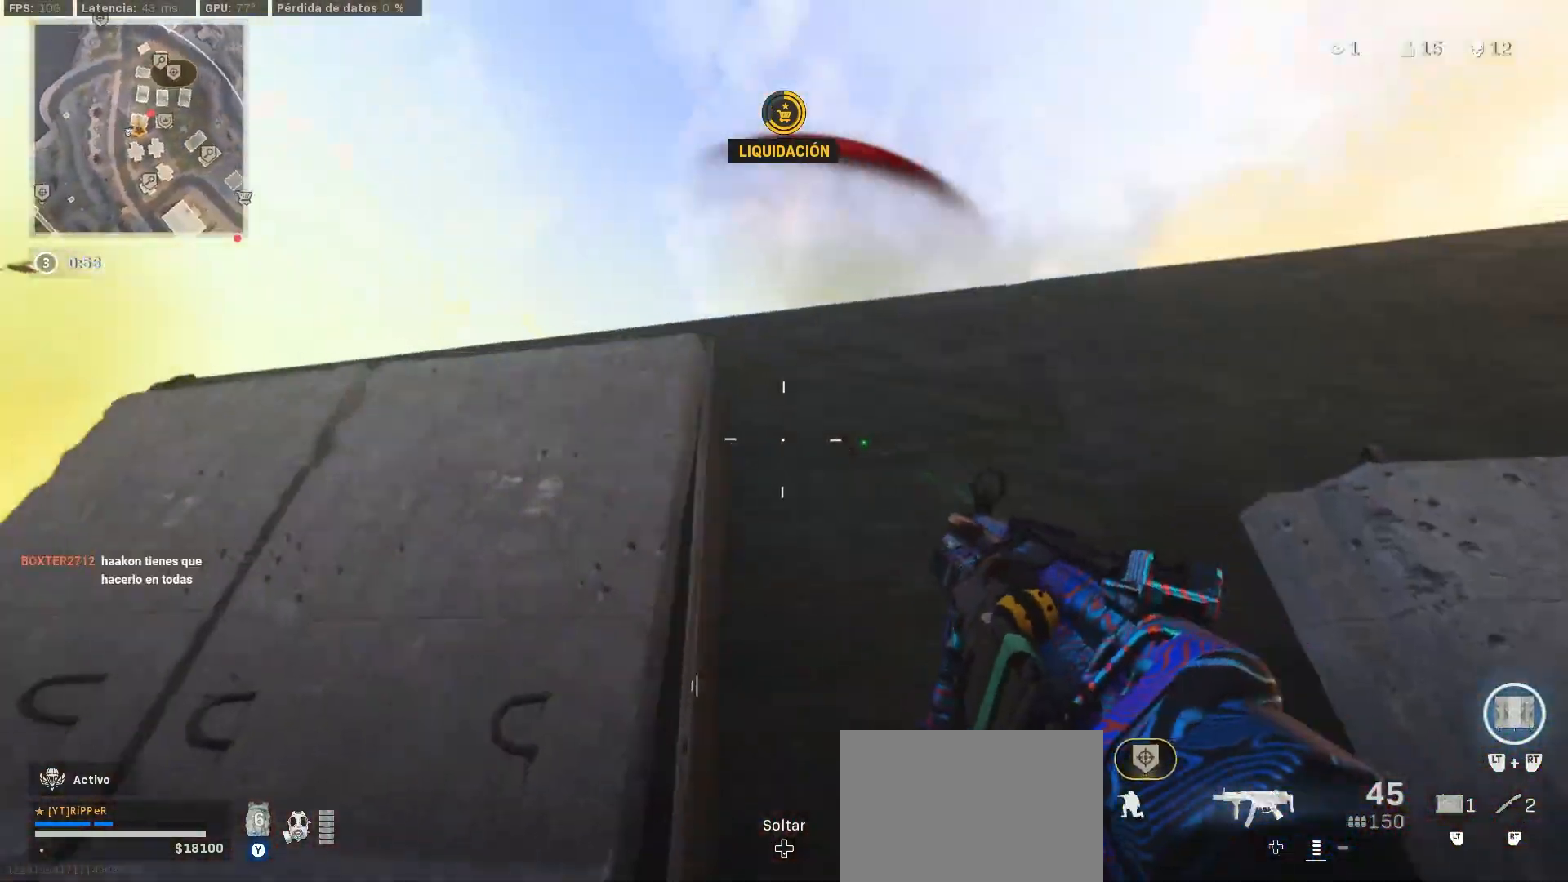
{"buttons": [], "left_stick": "up-left", "right_stick": "center", "events": [[83, "CIRCLE", "up"], [100, "right_stick", "down-left"], [150, "left_stick", "up-left"], [217, "L3", "down"], [300, "L3", "up"], [350, "right_stick", "center"], [400, "L3", "down"], [483, "L3", "up"]]}
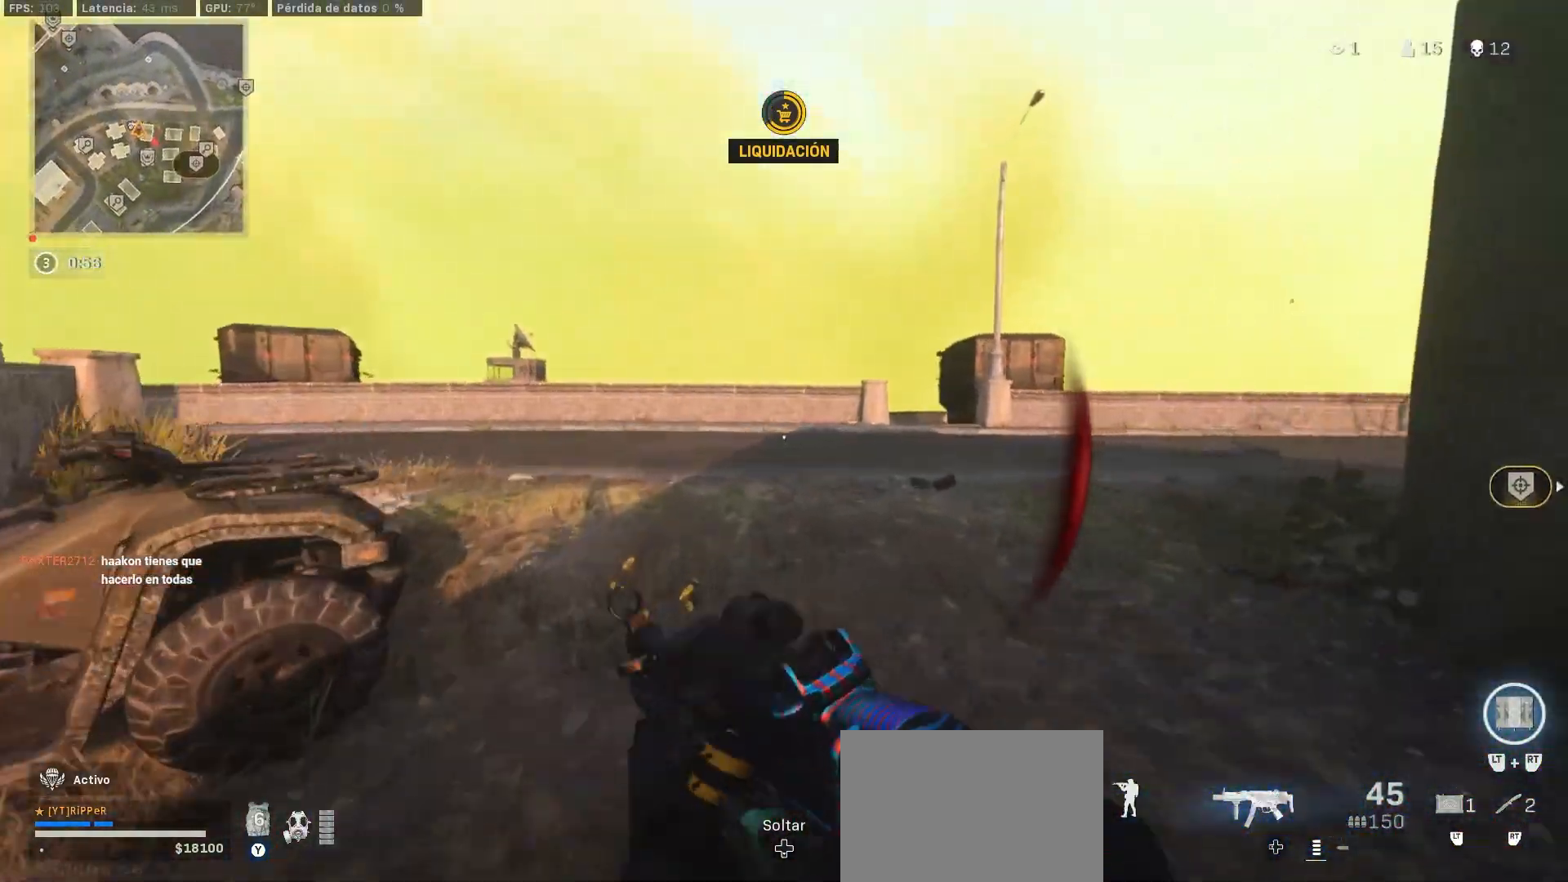
{"buttons": [], "left_stick": "up", "right_stick": "left", "events": [[50, "L3", "down"], [50, "left_stick", "up"], [50, "right_stick", "left"], [150, "L3", "up"], [250, "right_stick", "center"], [317, "right_stick", "left"]]}
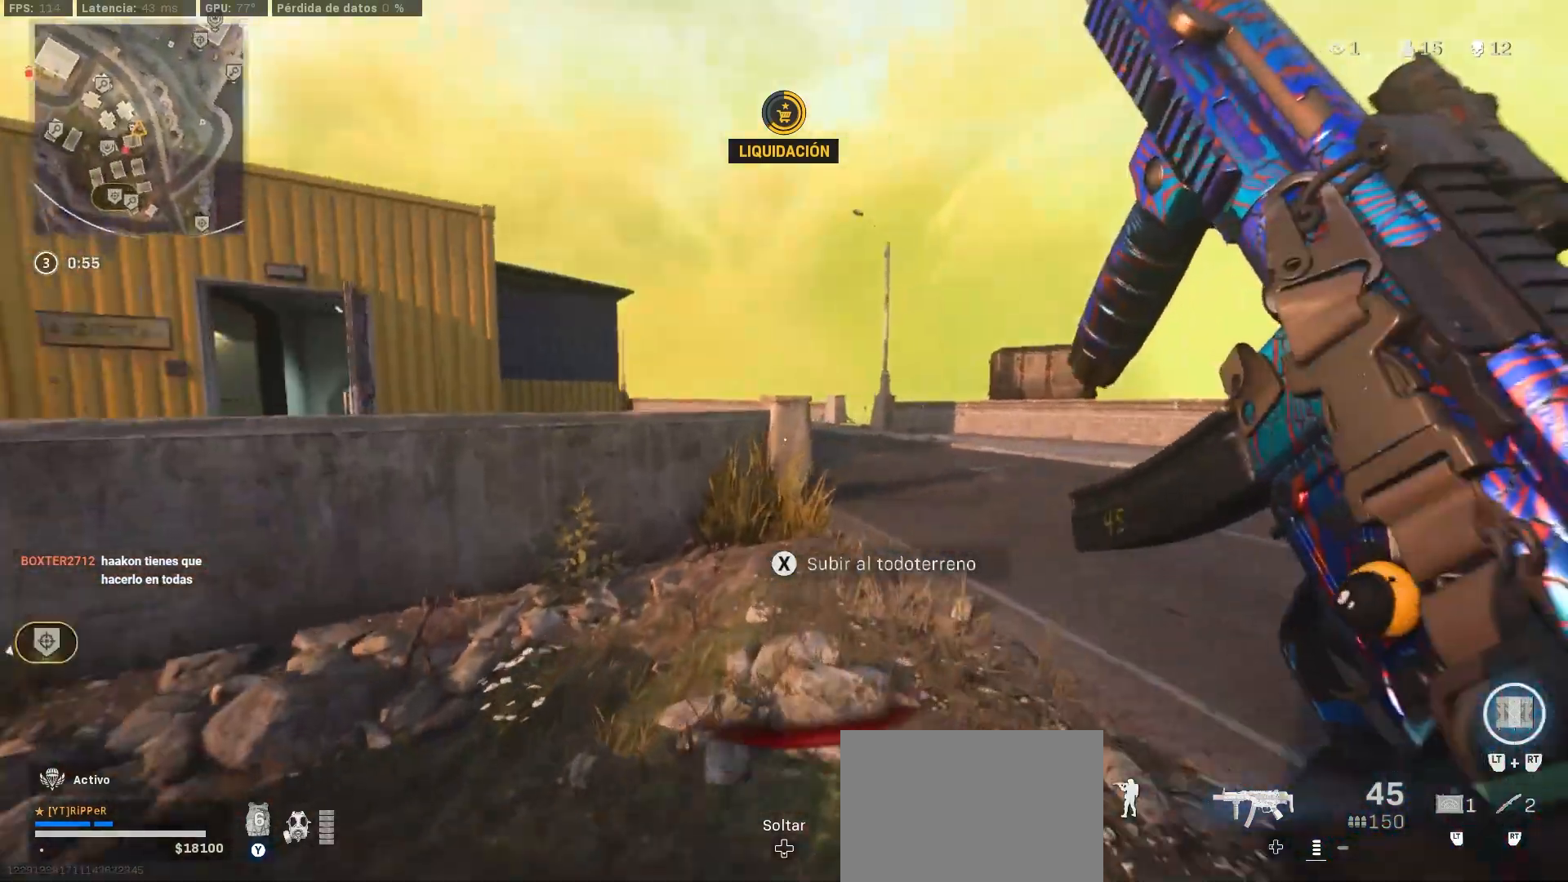
{"buttons": [], "left_stick": "up", "right_stick": "left", "events": [[117, "right_stick", "right"], [250, "right_stick", "center"], [333, "right_stick", "left"]]}
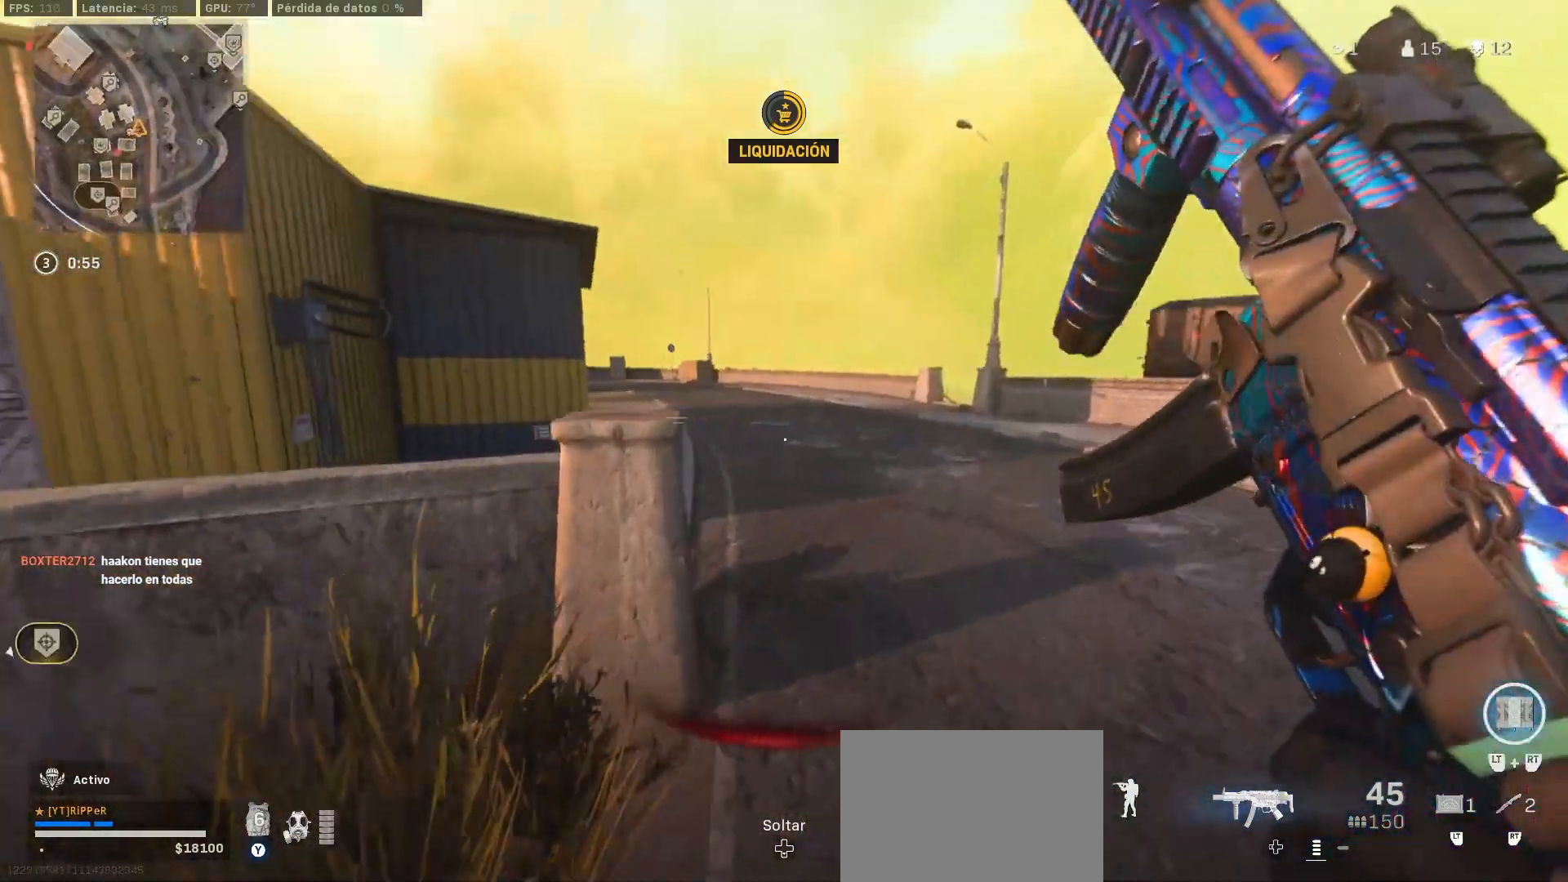
{"buttons": [], "left_stick": "up", "right_stick": "center", "events": [[17, "right_stick", "center"], [133, "right_stick", "left"], [417, "CIRCLE", "down"], [467, "right_stick", "center"], [500, "CIRCLE", "up"]]}
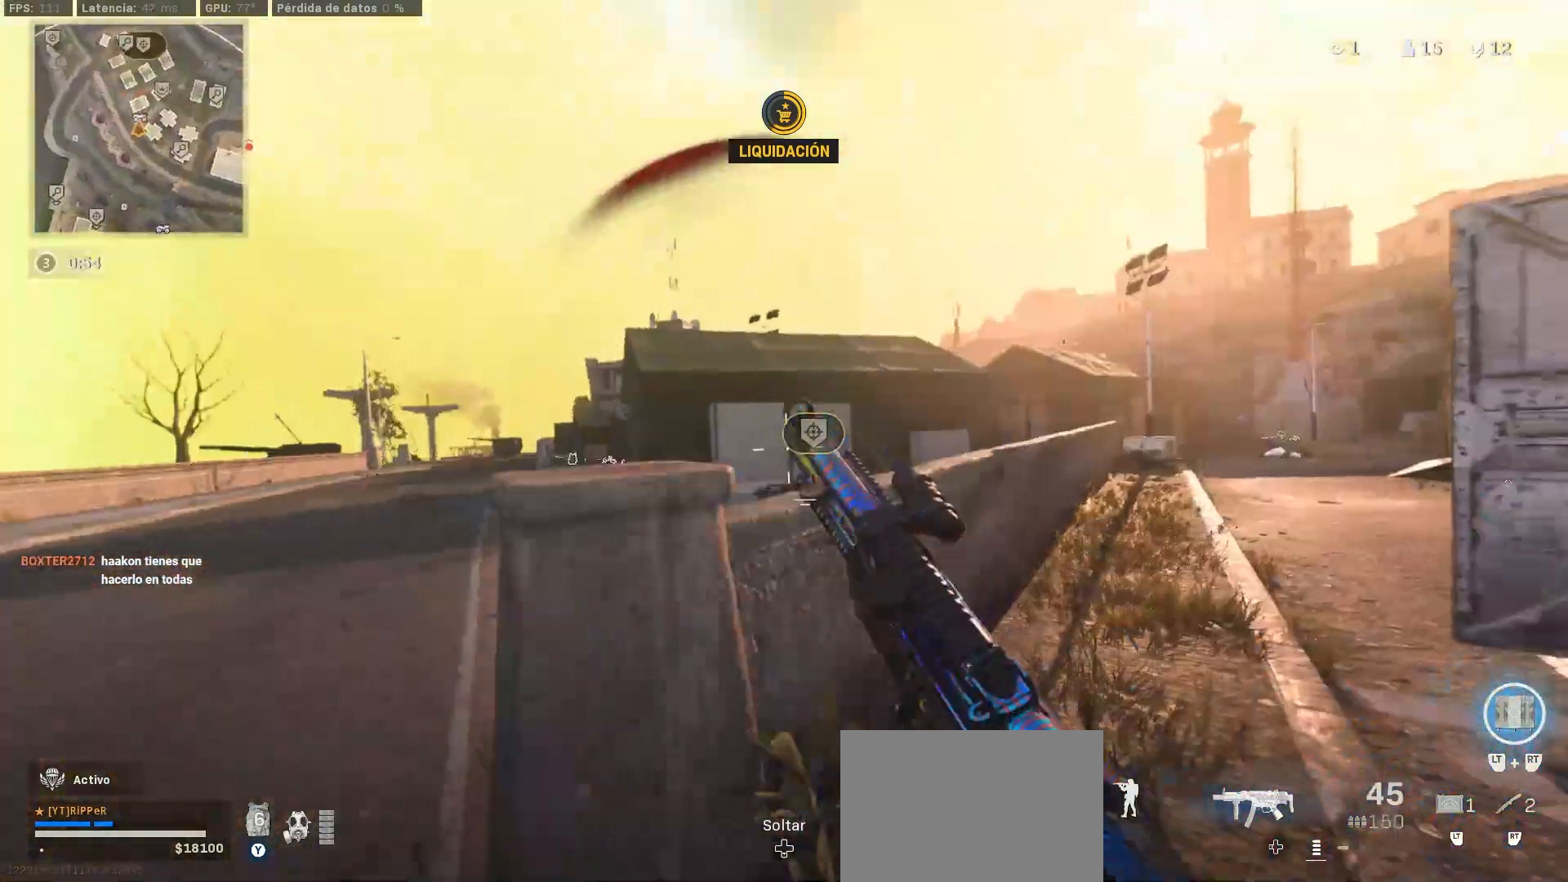
{"buttons": ["L1"], "left_stick": "left", "right_stick": "left", "events": [[83, "CIRCLE", "down"], [100, "right_stick", "left"], [183, "CIRCLE", "up"], [217, "CROSS", "down"], [217, "right_stick", "center"], [300, "left_stick", "up-left"], [350, "CROSS", "up"], [400, "L1", "down"], [400, "left_stick", "left"], [500, "right_stick", "left"]]}